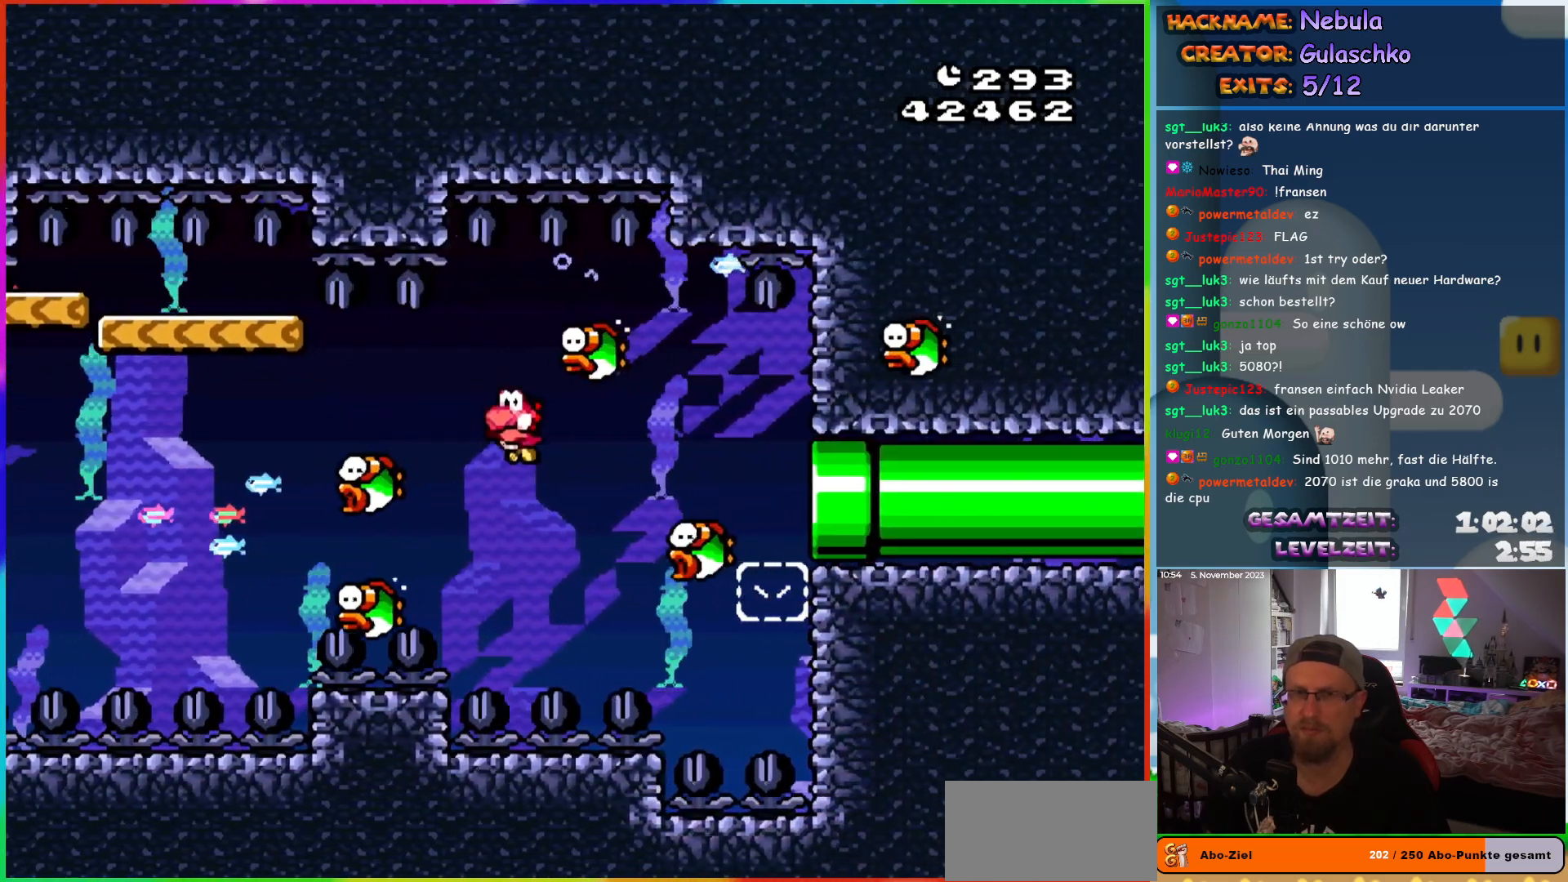
Gameplay with a controller (Nintendo layout); each line is a JSON object with the inputs held at the frame after it. "events" lists button and stick changes between this image and that frame as [ms after this image, input, new state], when the widget could be followed in between. Not read: L1 L3 R3.
{"buttons": ["B", "Y", "DPAD_DOWN", "DPAD_RIGHT"], "events": [[117, "DPAD_RIGHT", "down"], [317, "DPAD_DOWN", "down"], [500, "B", "down"]]}
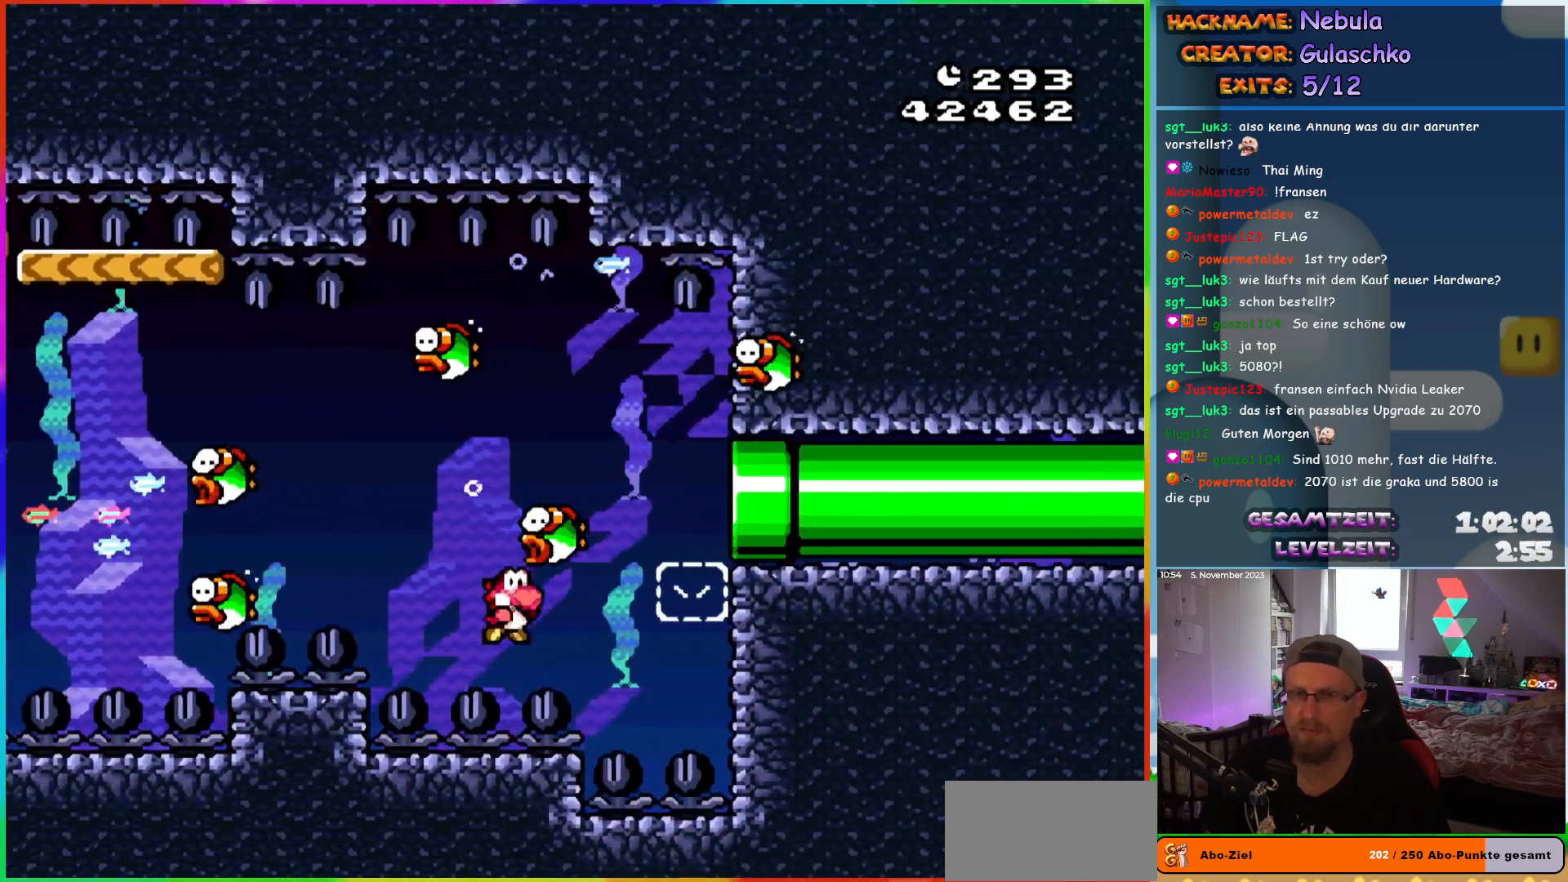
{"buttons": ["Y", "DPAD_DOWN", "DPAD_RIGHT"], "events": [[133, "B", "up"]]}
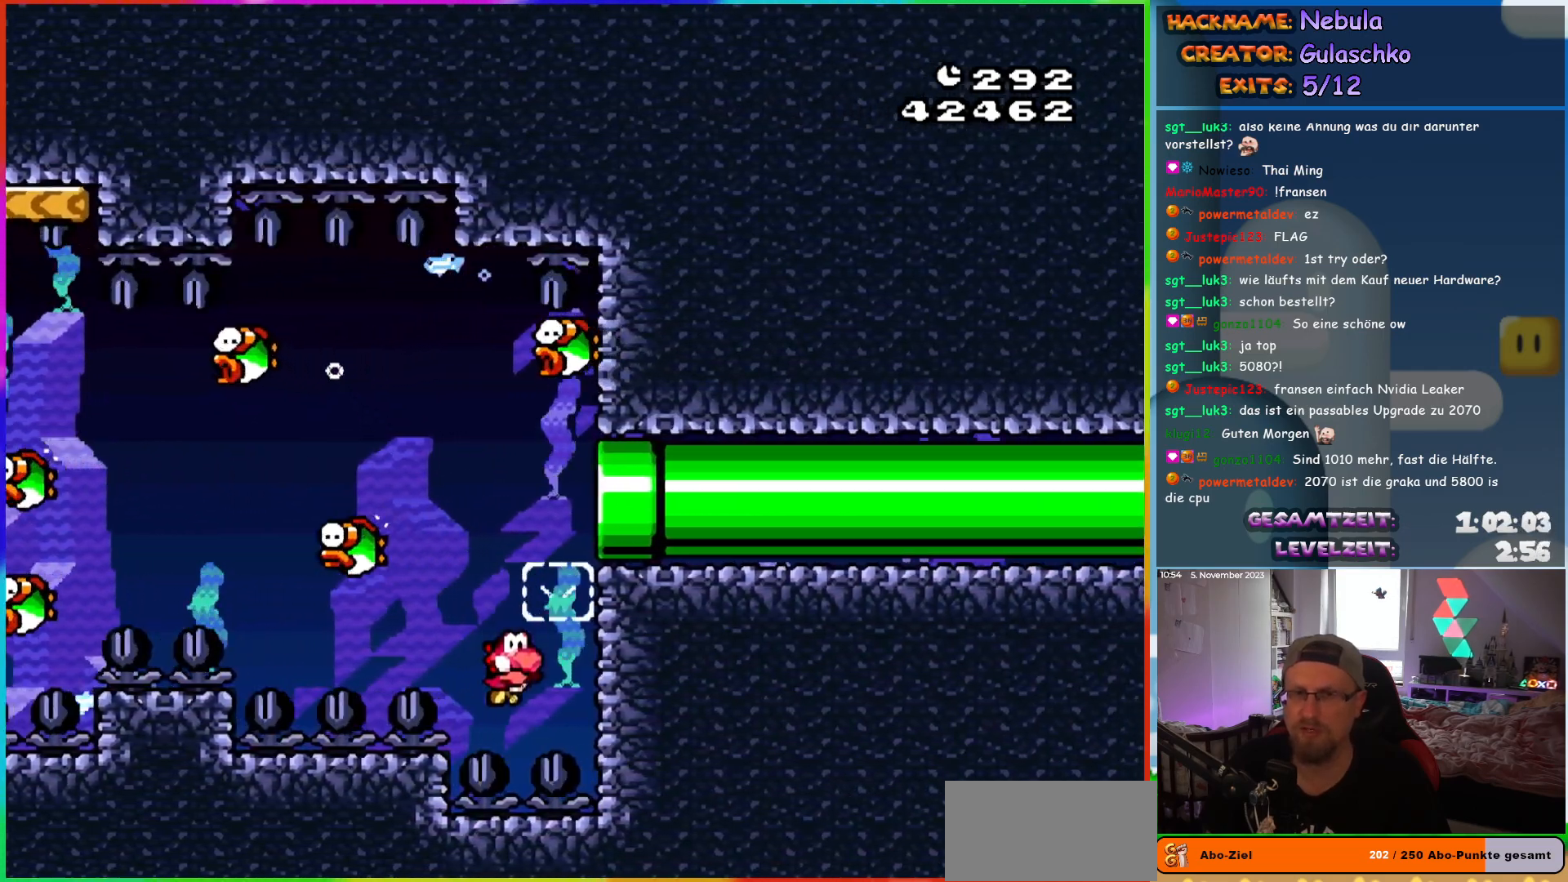
{"buttons": ["Y", "DPAD_LEFT"]}
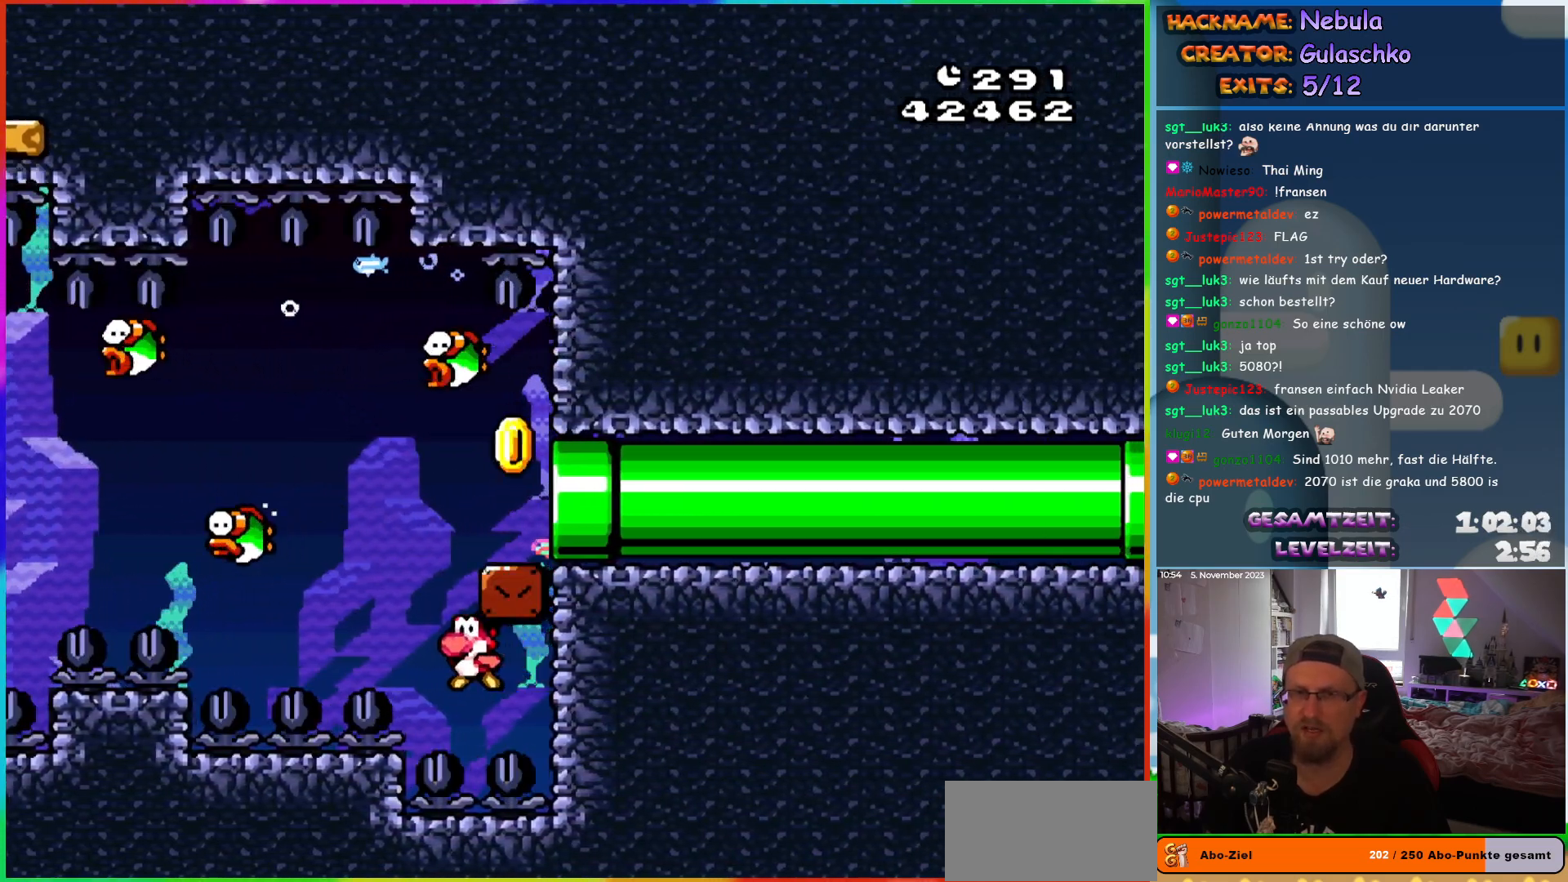
{"buttons": ["Y", "DPAD_DOWN", "DPAD_RIGHT"], "events": [[33, "DPAD_UP", "down"], [50, "DPAD_LEFT", "up"], [67, "B", "down"], [83, "DPAD_RIGHT", "down"], [83, "DPAD_UP", "up"], [167, "B", "up"], [217, "B", "down"], [333, "B", "up"], [467, "DPAD_DOWN", "down"]]}
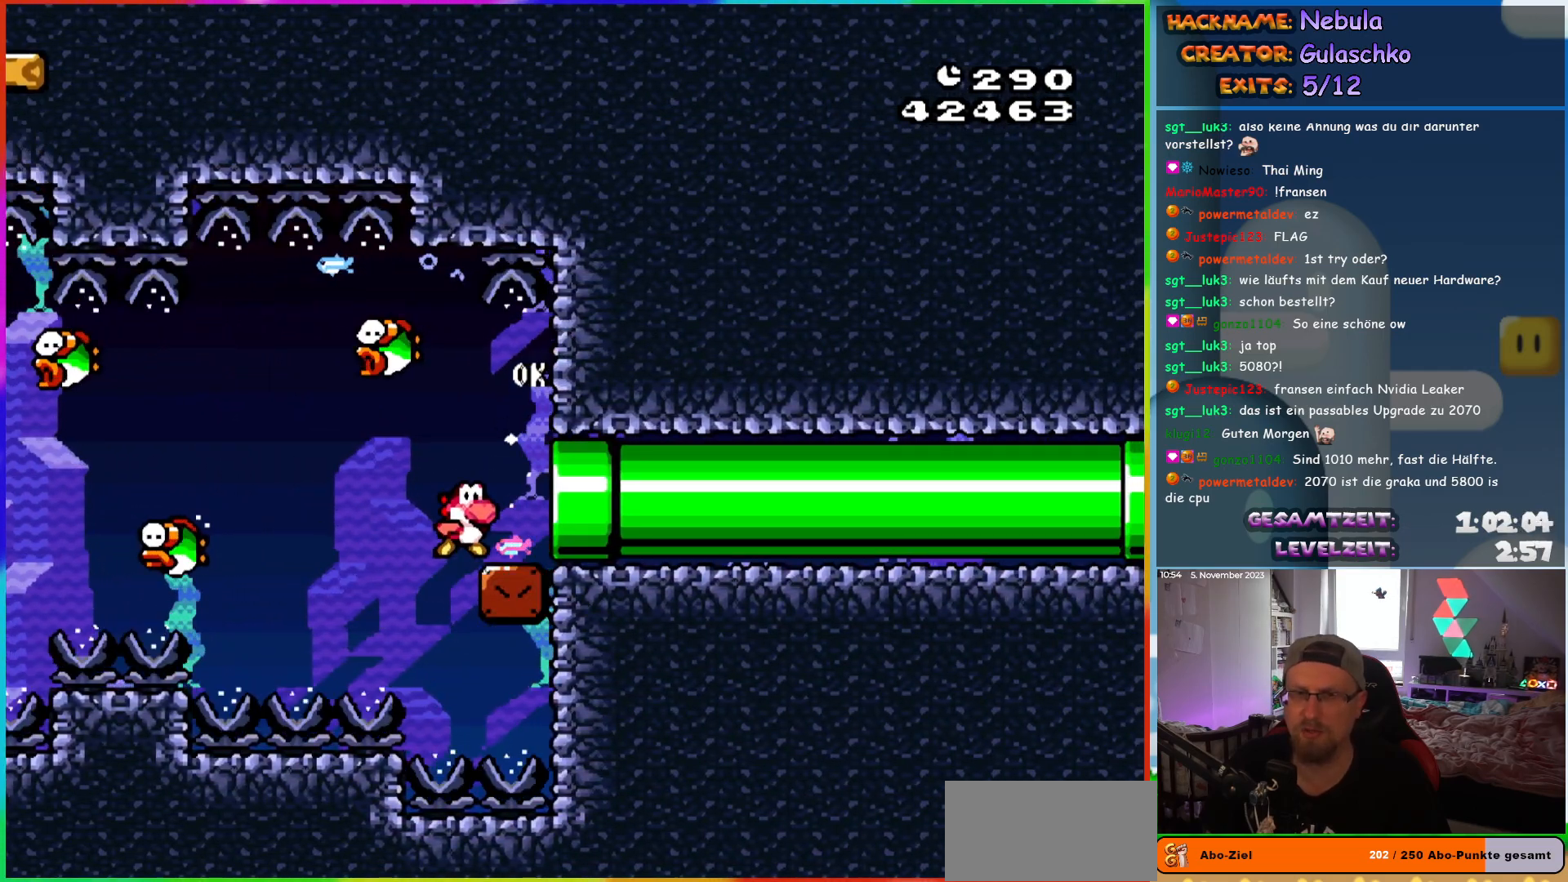
{"buttons": ["Y"], "events": [[217, "DPAD_DOWN", "up"], [417, "DPAD_RIGHT", "up"]]}
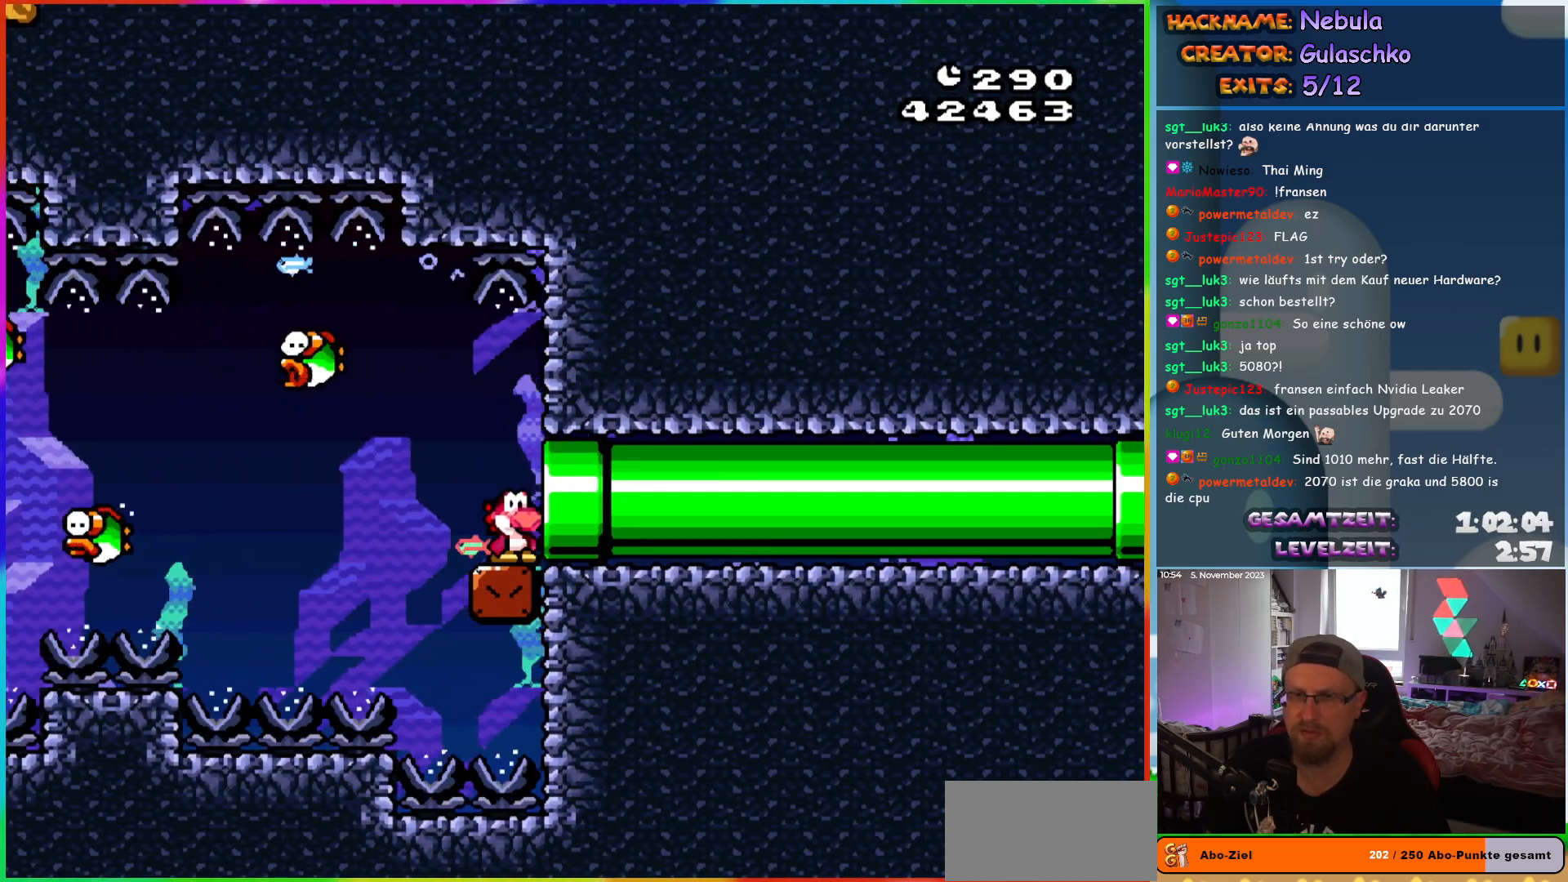
{"buttons": ["Y", "DPAD_RIGHT"], "events": [[33, "DPAD_RIGHT", "down"]]}
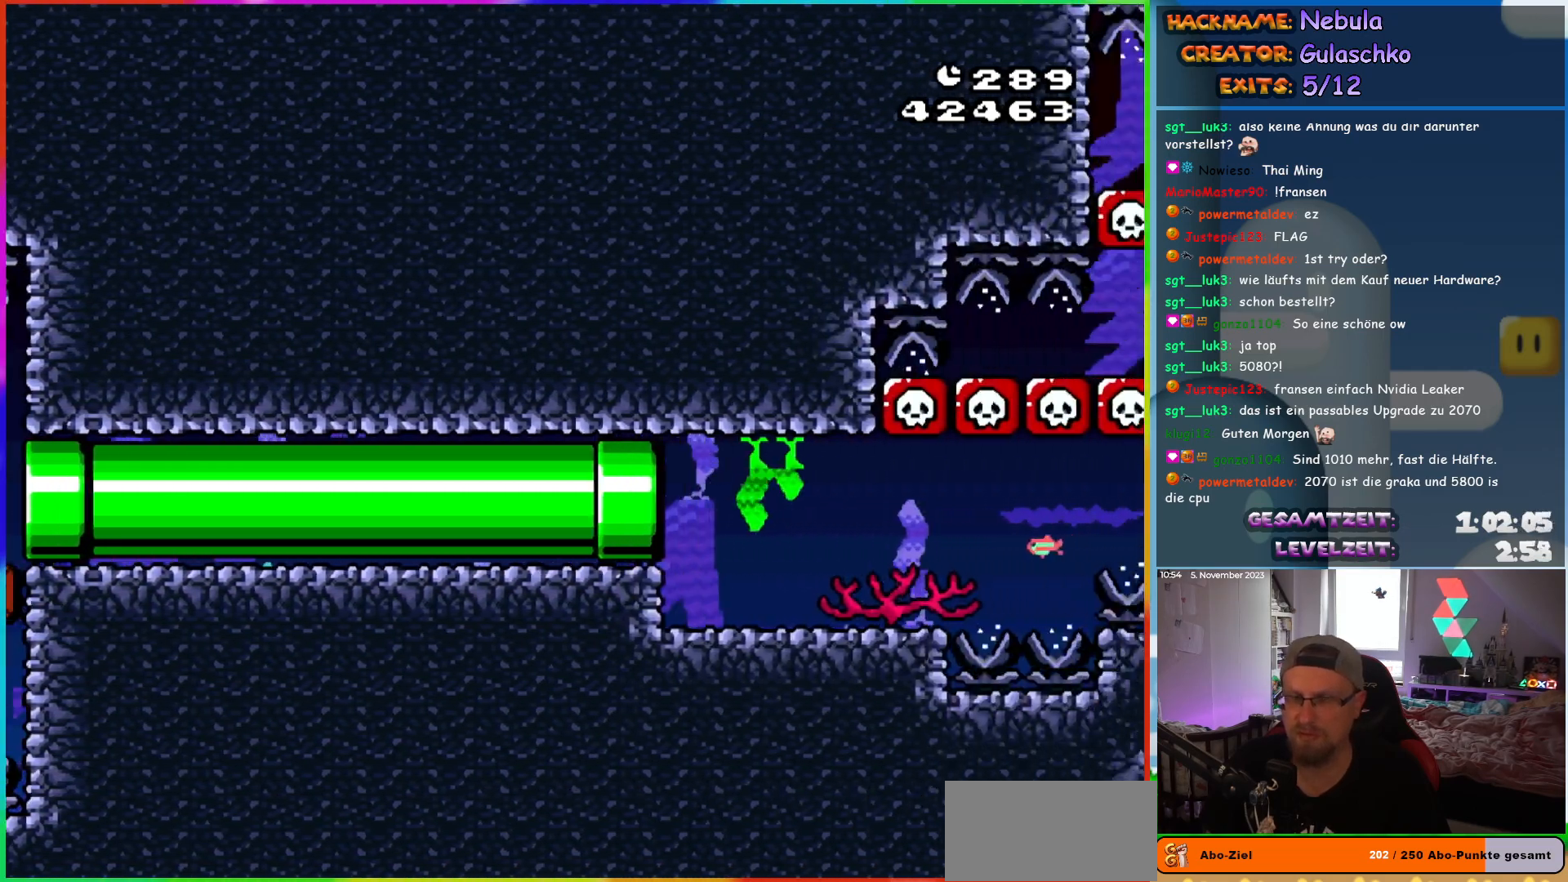
{"buttons": ["Y", "DPAD_DOWN", "DPAD_RIGHT"], "events": [[400, "B", "down"], [500, "B", "up"], [500, "DPAD_DOWN", "down"]]}
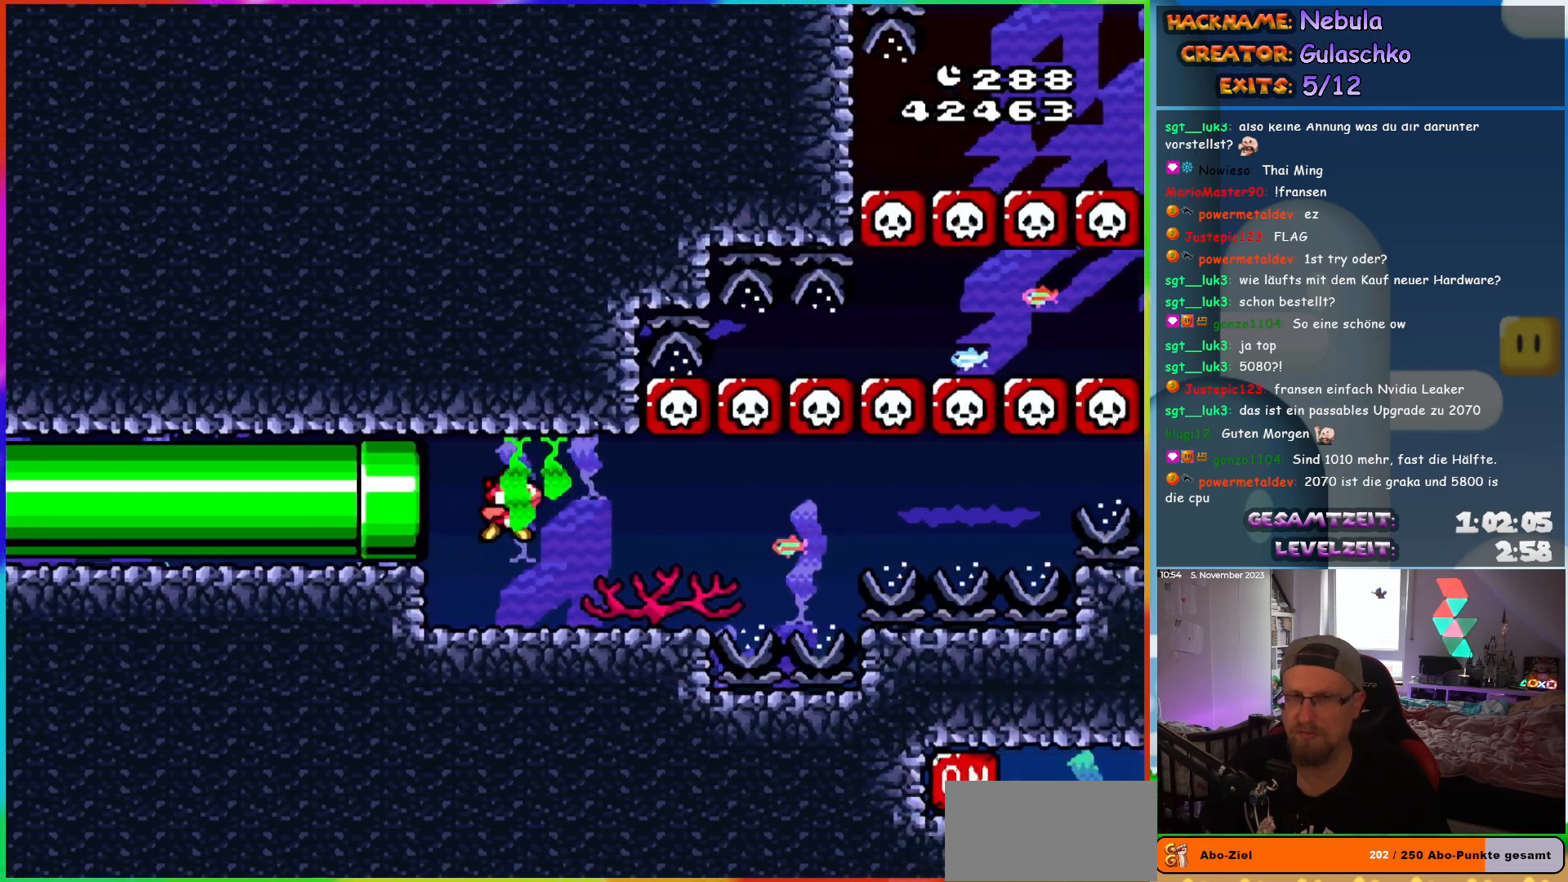
{"buttons": ["Y", "DPAD_DOWN", "DPAD_RIGHT"], "events": []}
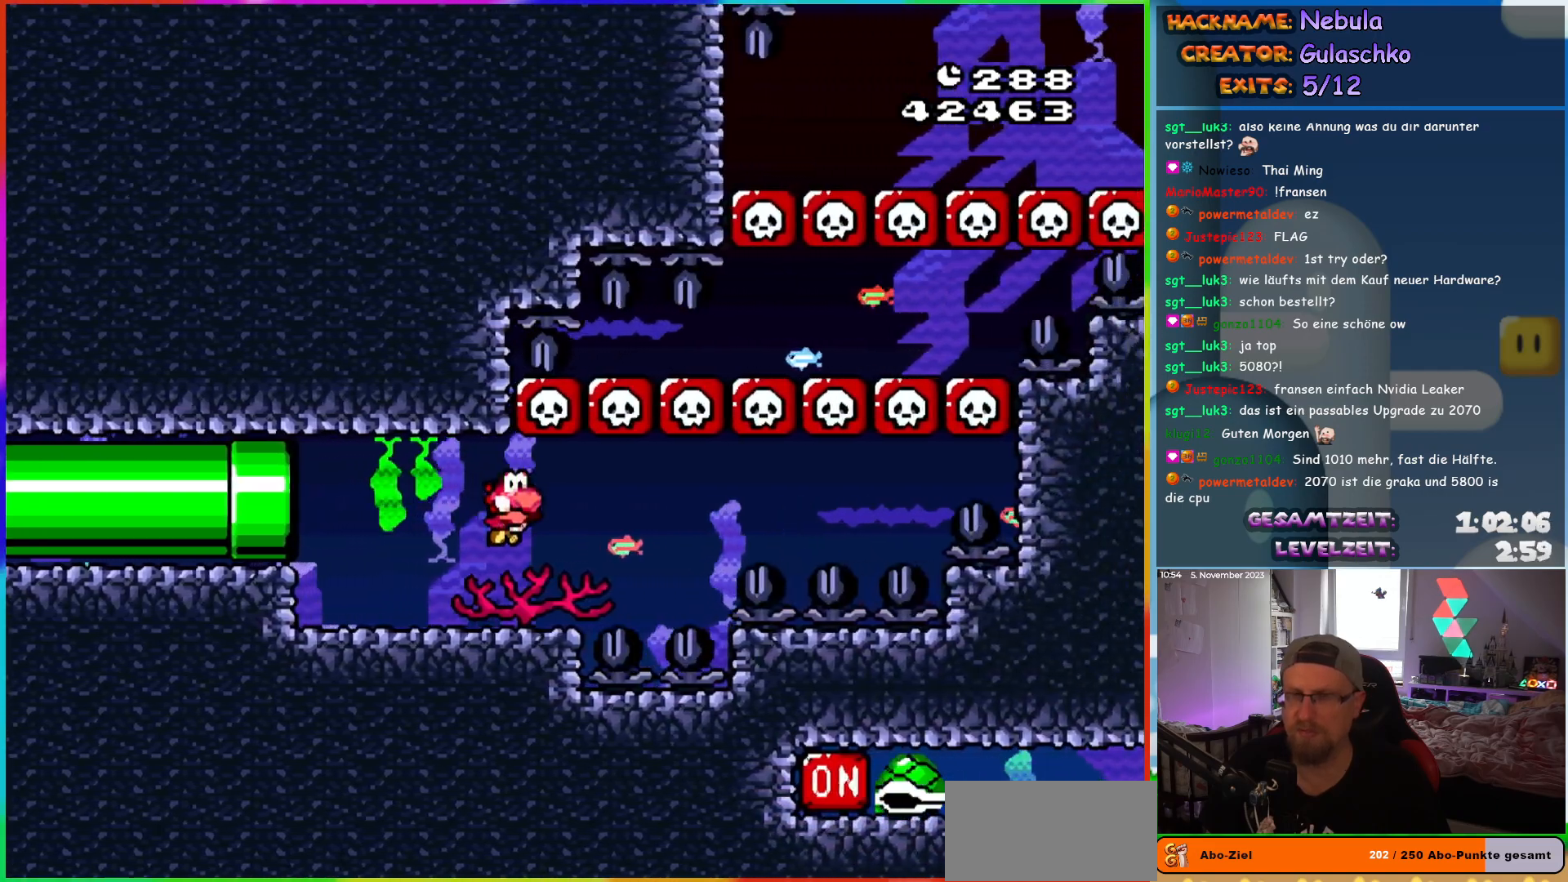
{"buttons": ["Y", "DPAD_DOWN", "DPAD_RIGHT"], "events": [[17, "B", "down"], [117, "B", "up"]]}
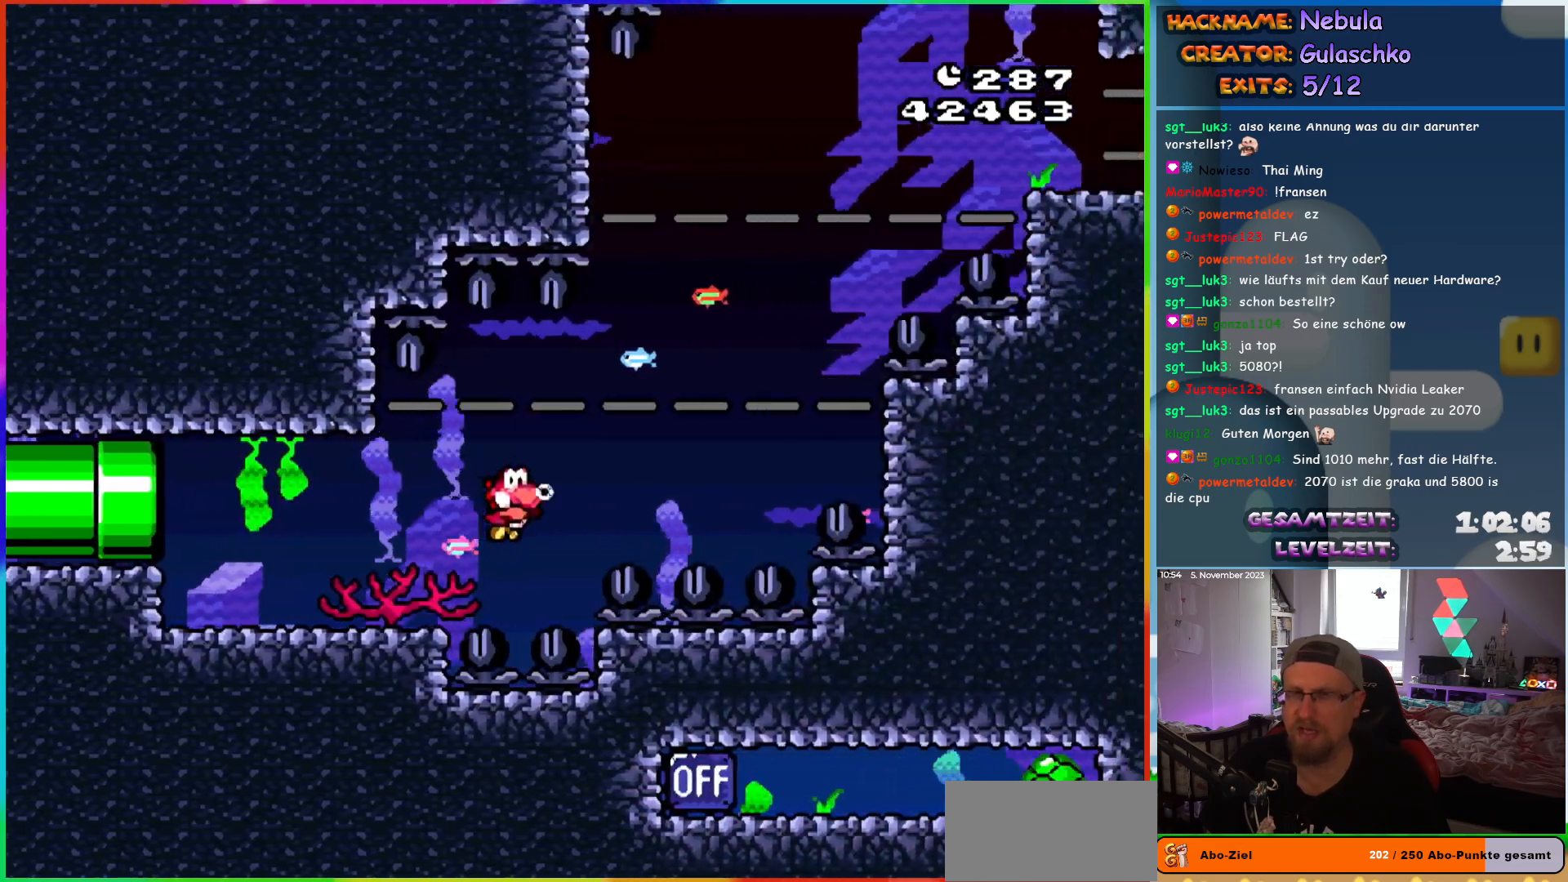
{"buttons": ["Y", "DPAD_DOWN", "DPAD_RIGHT"], "events": [[17, "DPAD_DOWN", "up"], [83, "B", "down"], [83, "DPAD_UP", "down"], [183, "B", "up"], [267, "B", "down"], [350, "B", "up"], [400, "B", "down"], [450, "DPAD_UP", "up"], [500, "B", "up"], [500, "DPAD_DOWN", "down"]]}
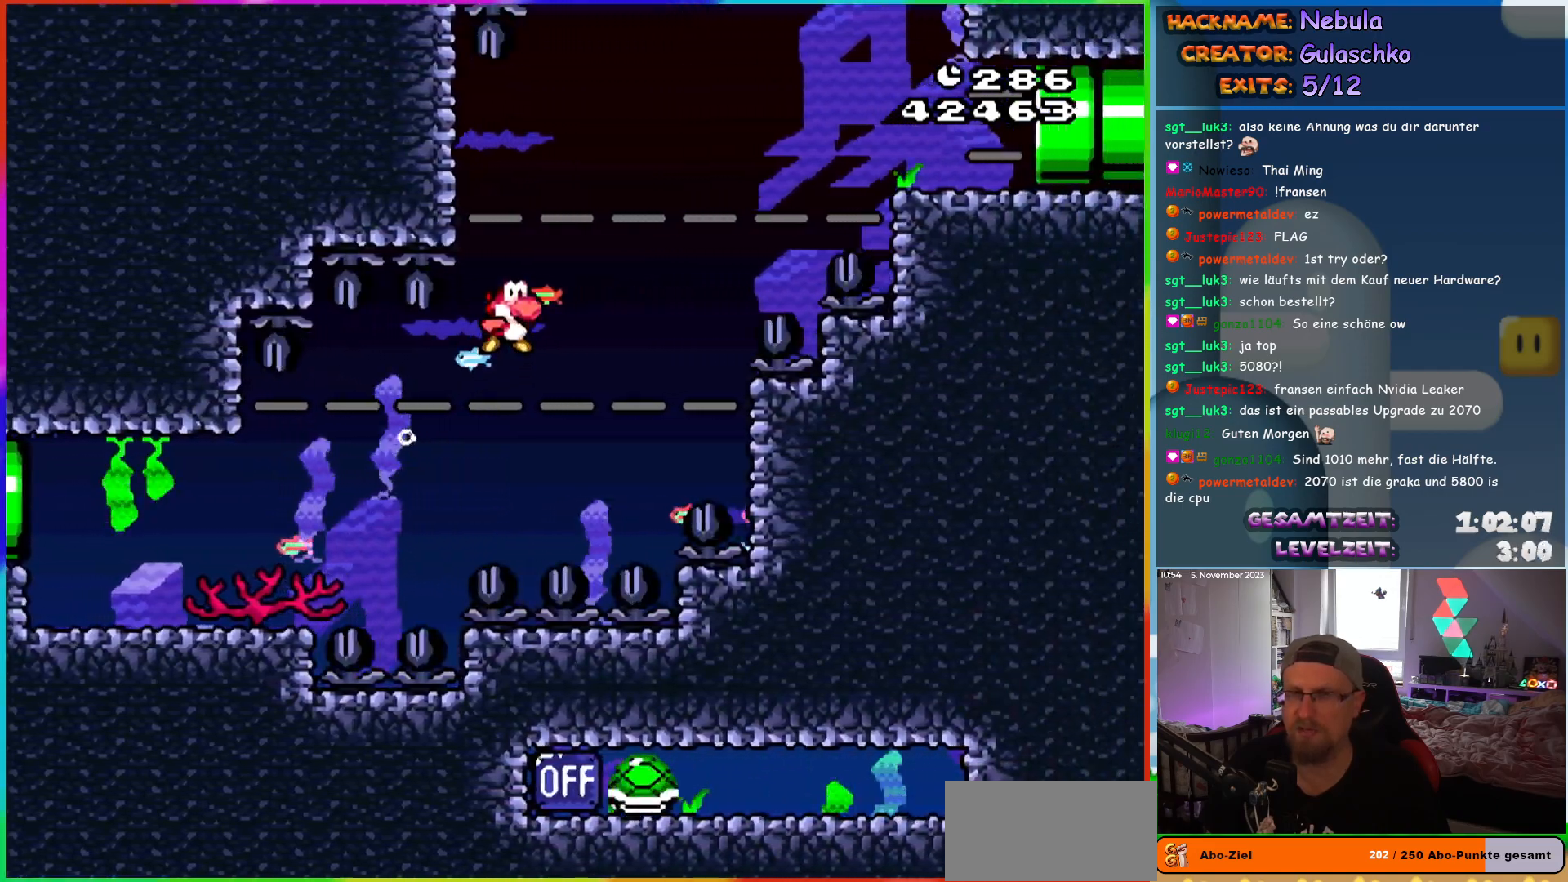
{"buttons": ["Y", "DPAD_DOWN"], "events": [[500, "DPAD_RIGHT", "up"]]}
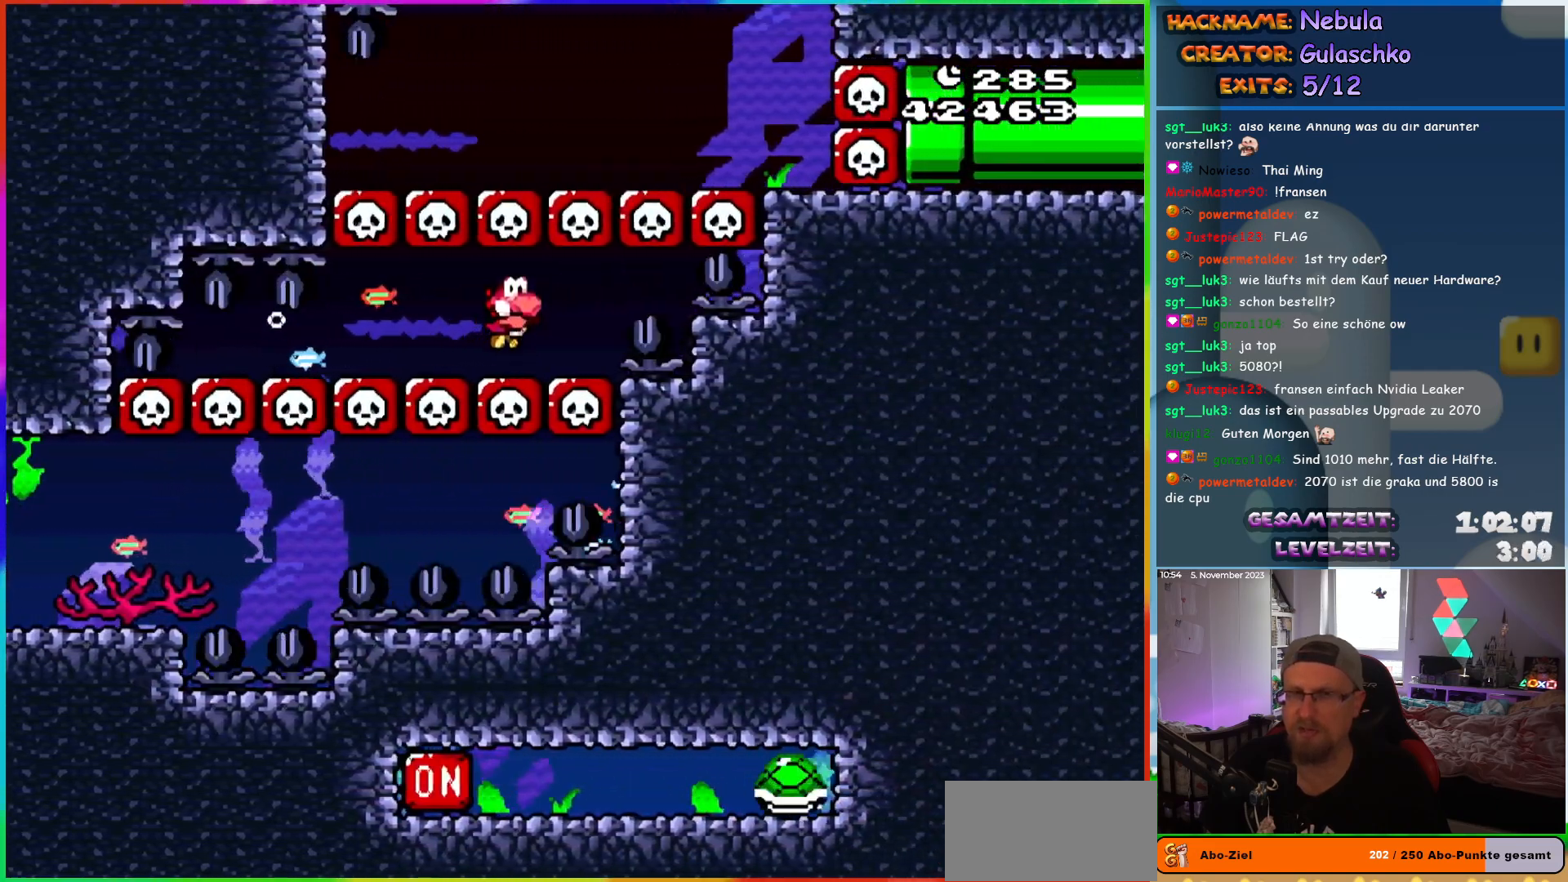
{"buttons": ["Y", "DPAD_DOWN", "DPAD_RIGHT"], "events": [[100, "B", "down"], [200, "B", "up"], [300, "DPAD_RIGHT", "down"]]}
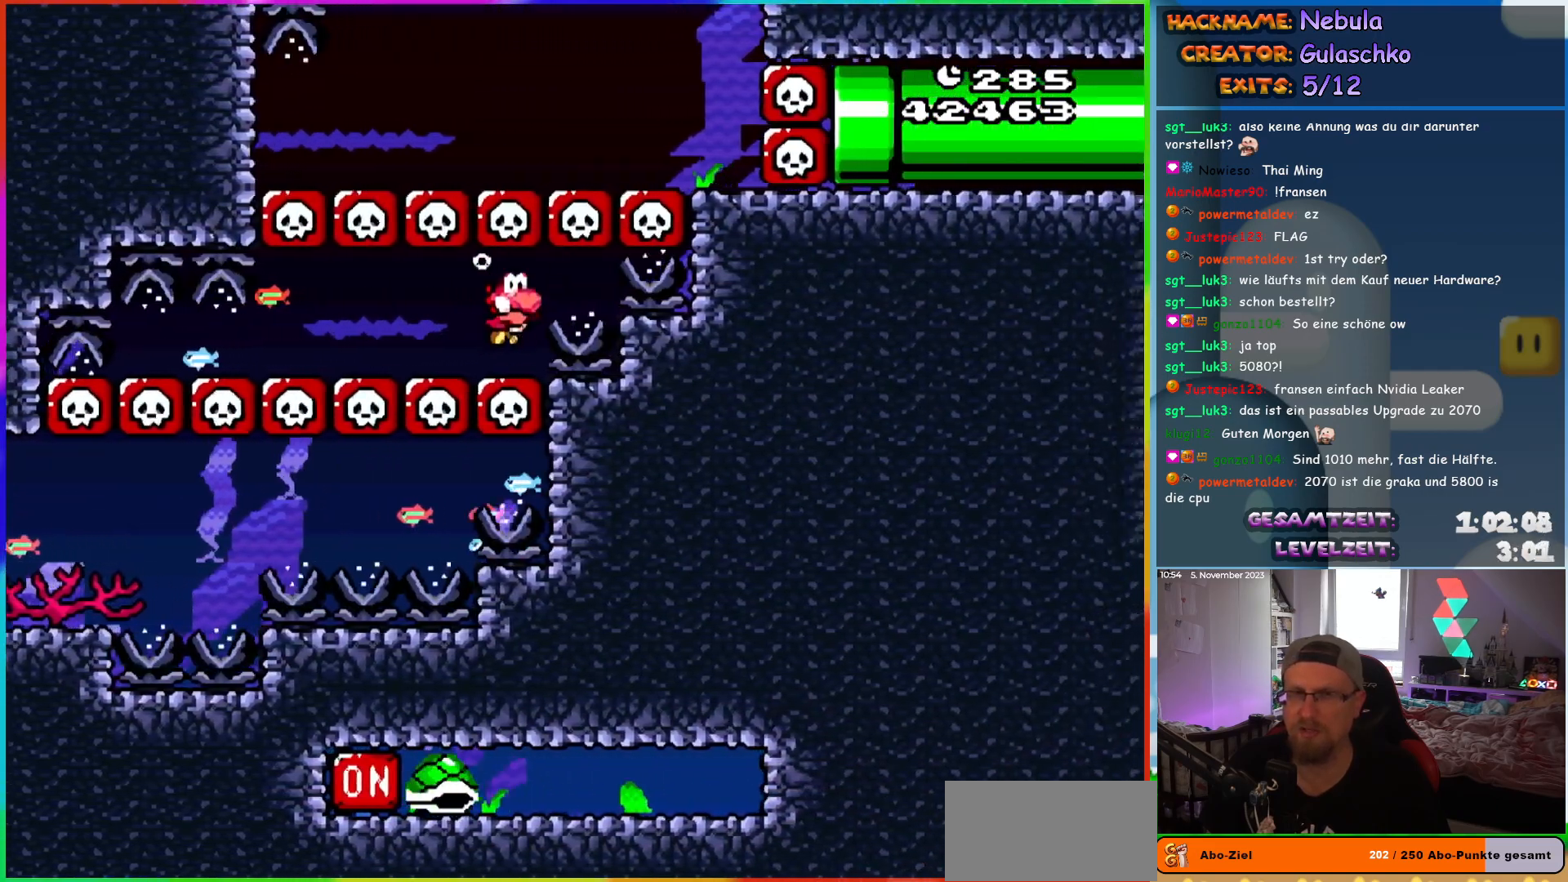
{"buttons": ["Y"], "events": [[150, "B", "down"], [167, "DPAD_RIGHT", "up"], [217, "DPAD_DOWN", "up"], [217, "DPAD_LEFT", "down"], [300, "B", "up"], [450, "DPAD_LEFT", "up"]]}
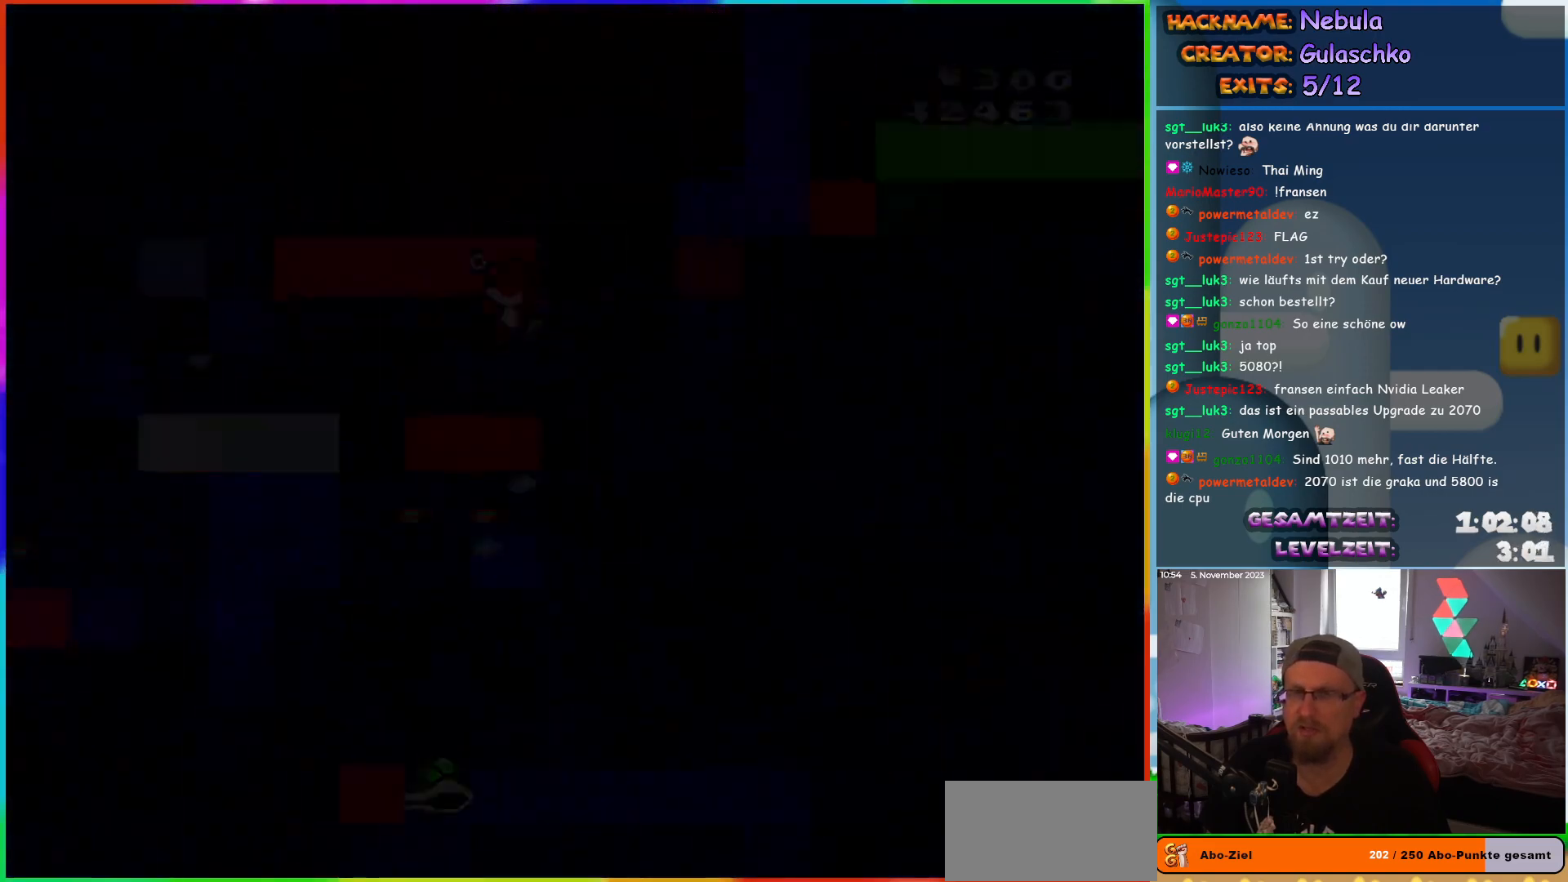
{"buttons": [], "events": [[50, "Y", "up"]]}
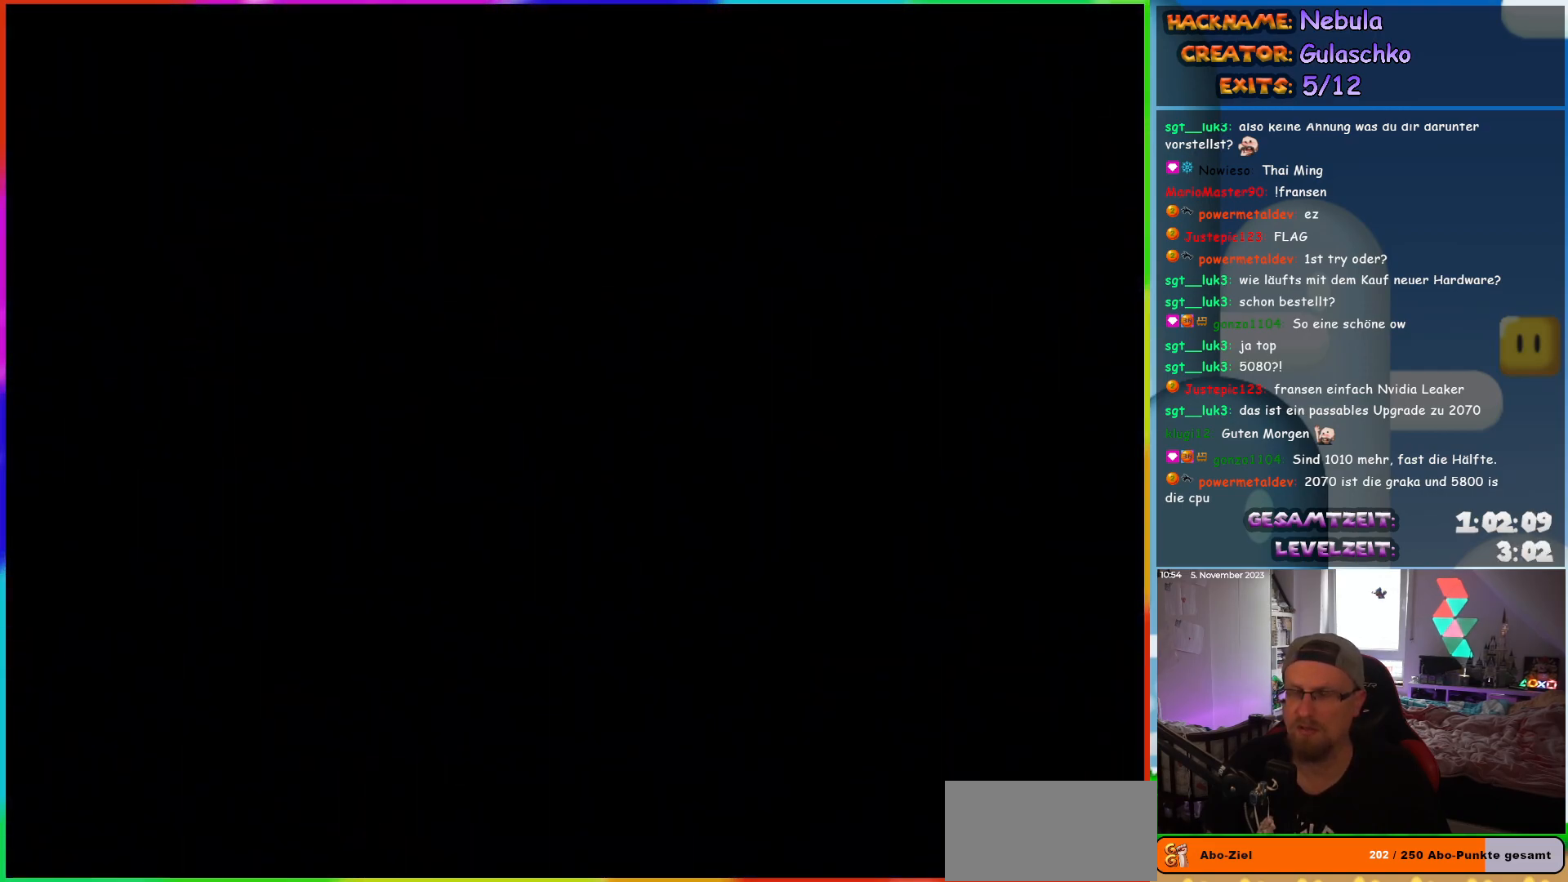
{"buttons": [], "events": []}
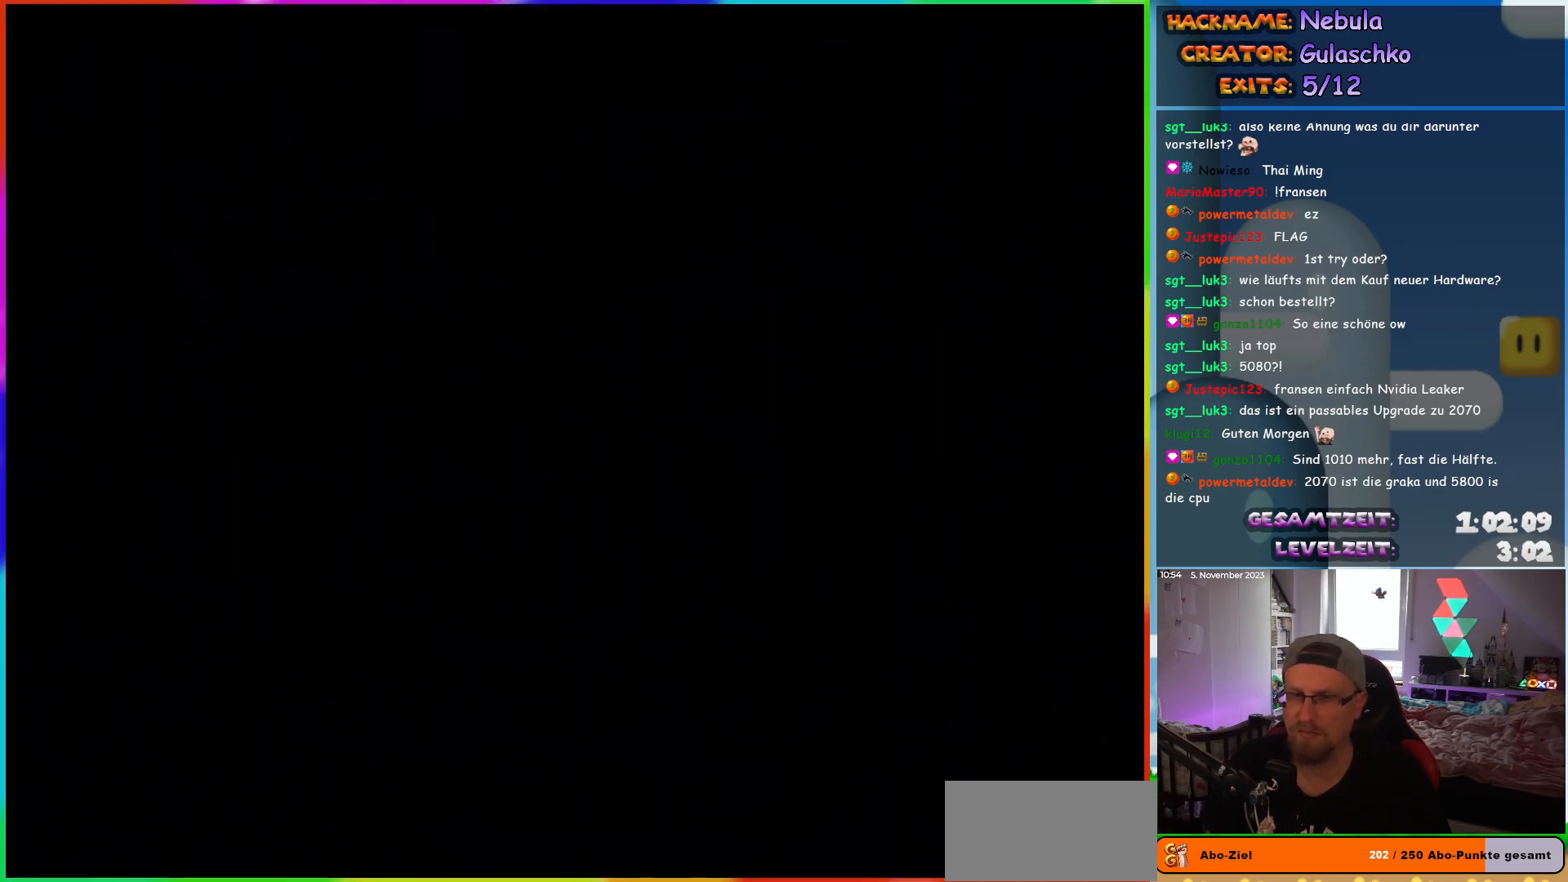
{"buttons": [], "events": []}
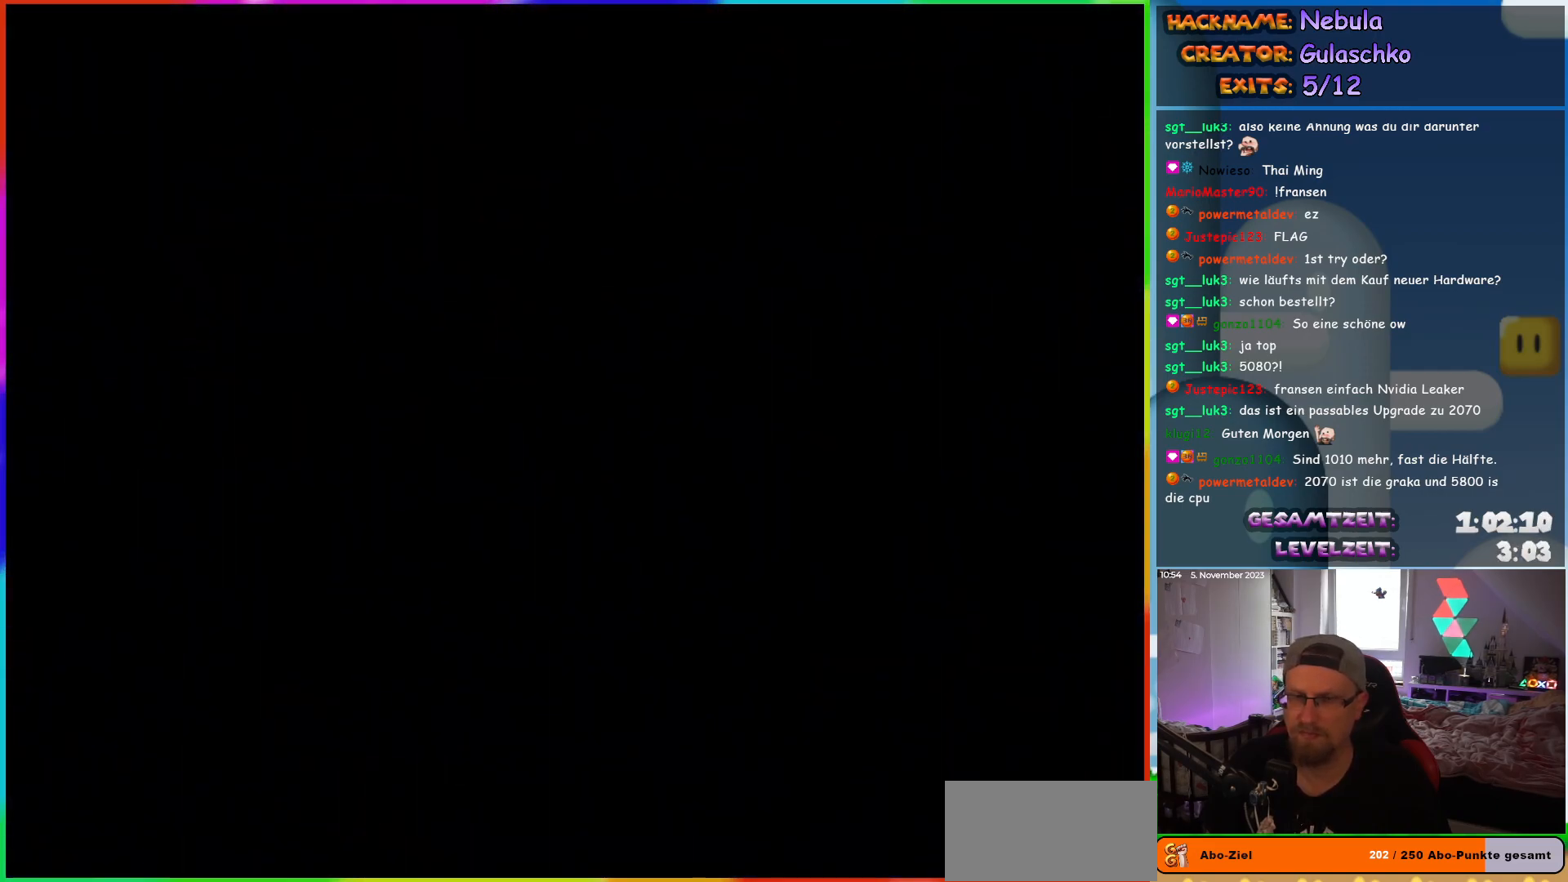
{"buttons": ["Y"], "events": [[67, "Y", "down"]]}
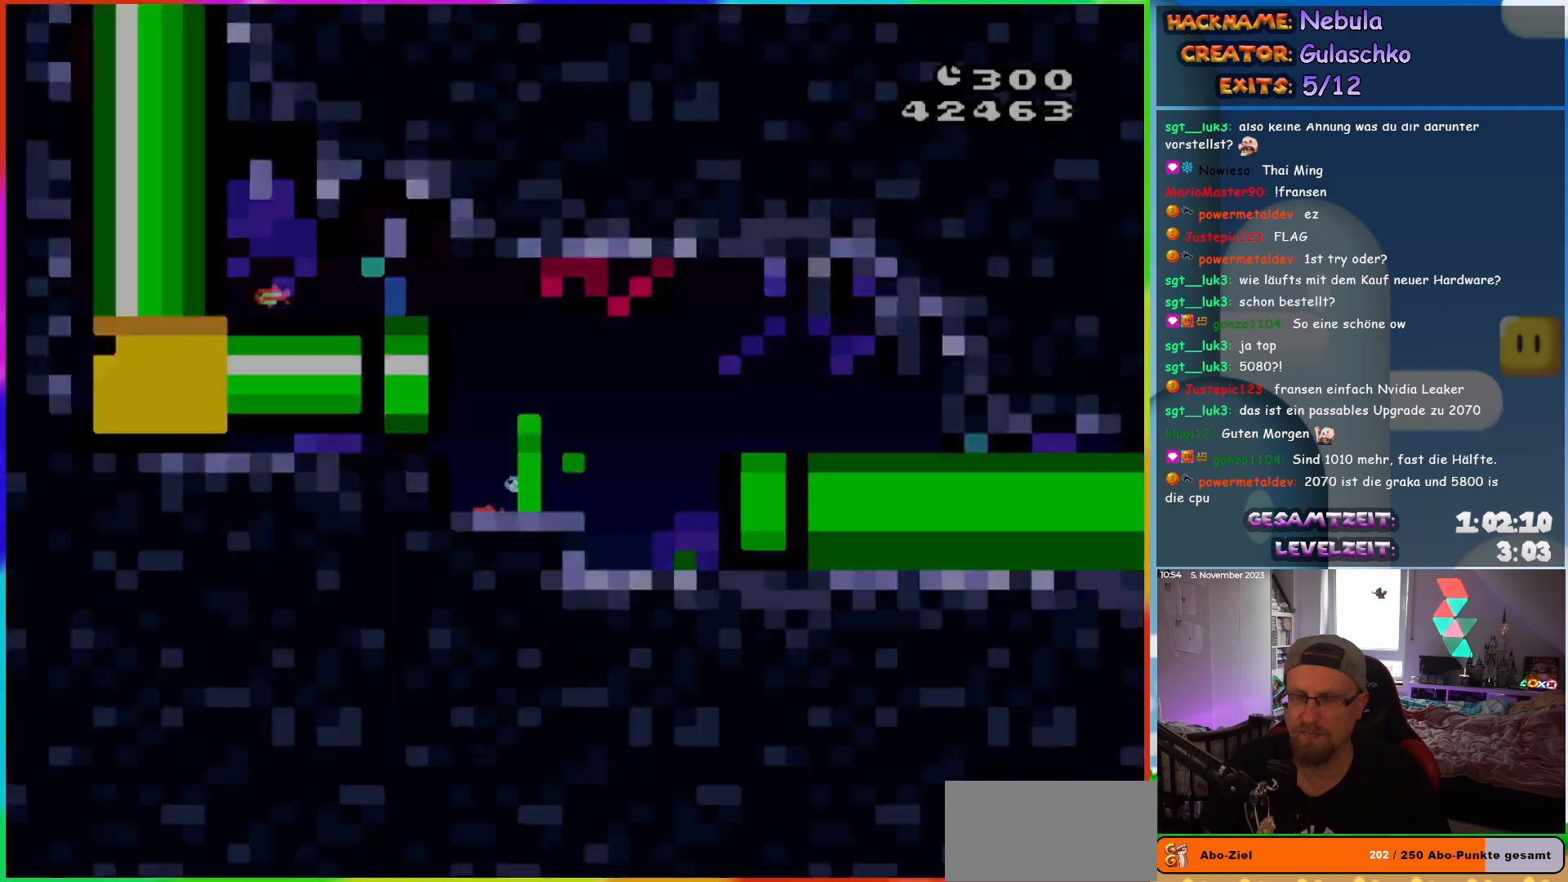
{"buttons": ["Y", "DPAD_RIGHT"], "events": [[67, "DPAD_RIGHT", "down"]]}
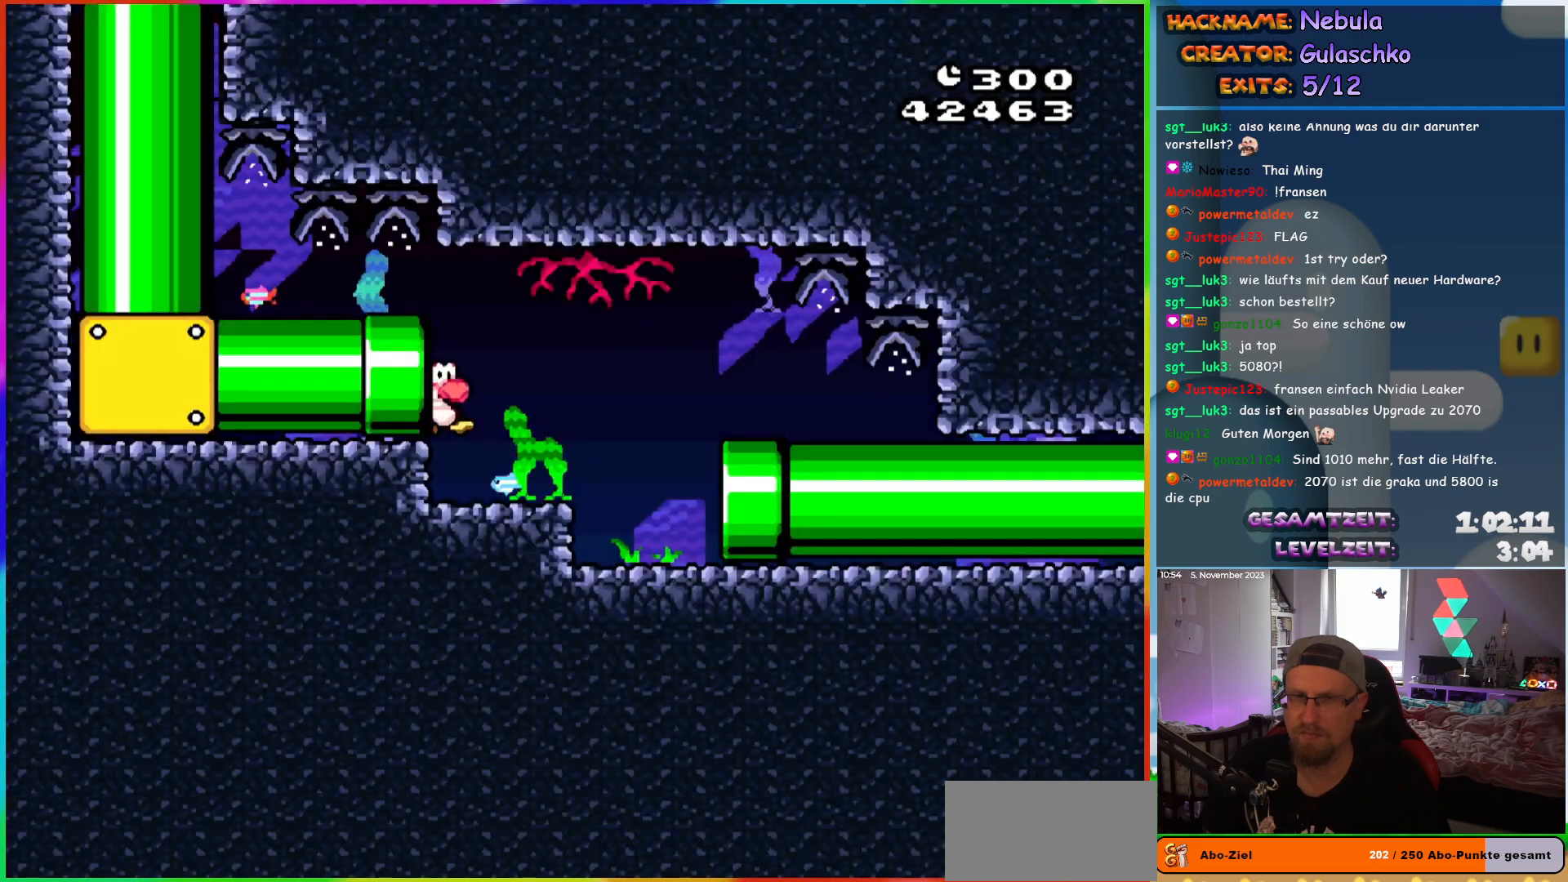
{"buttons": ["Y", "DPAD_RIGHT"], "events": []}
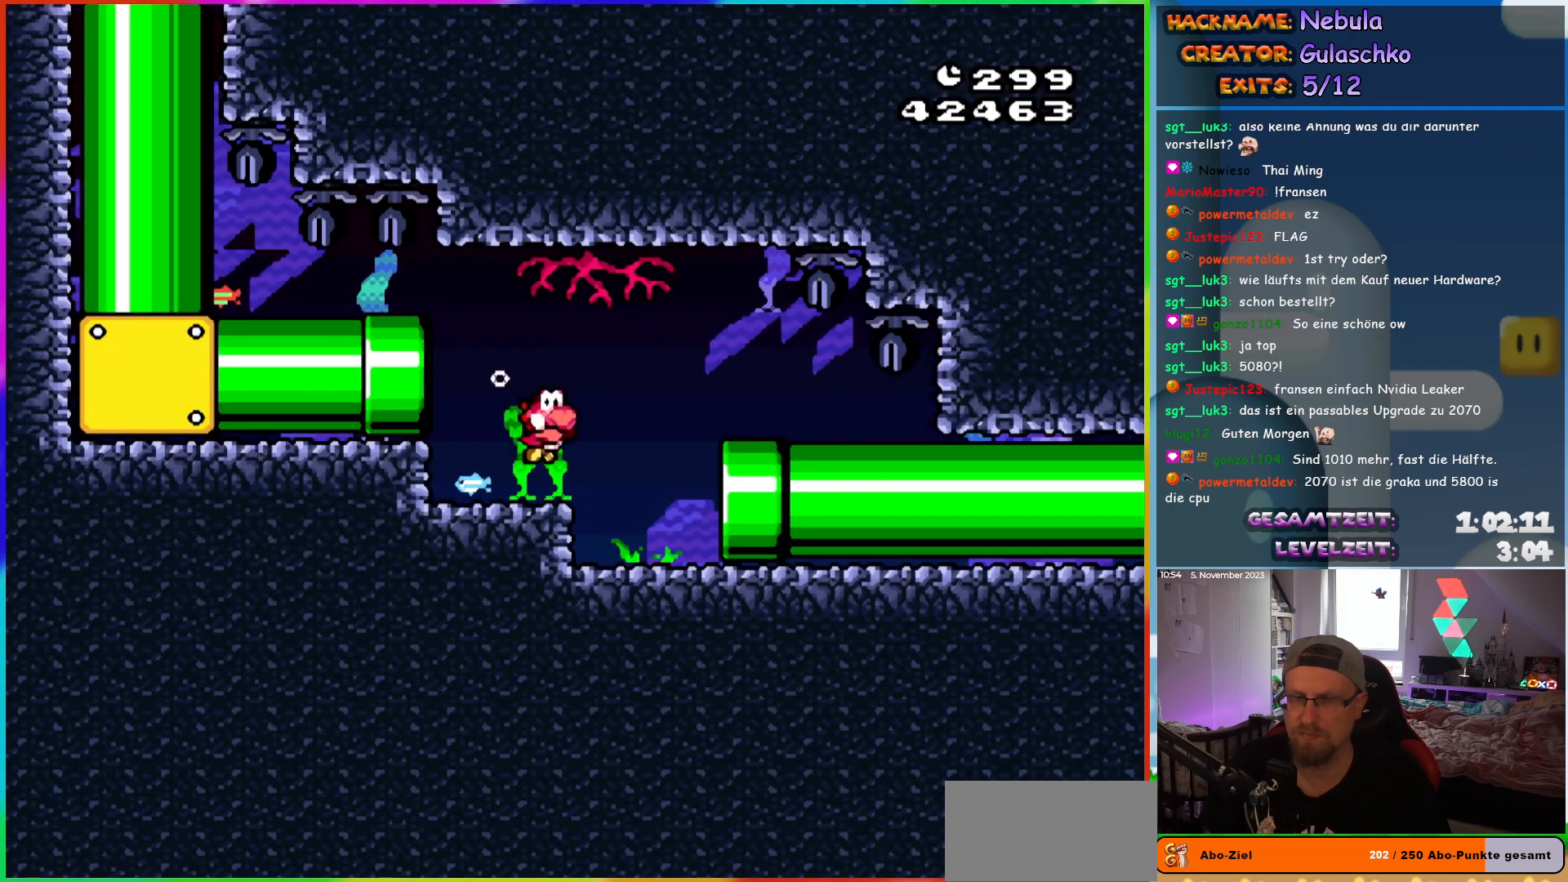
{"buttons": ["Y", "DPAD_RIGHT"], "events": []}
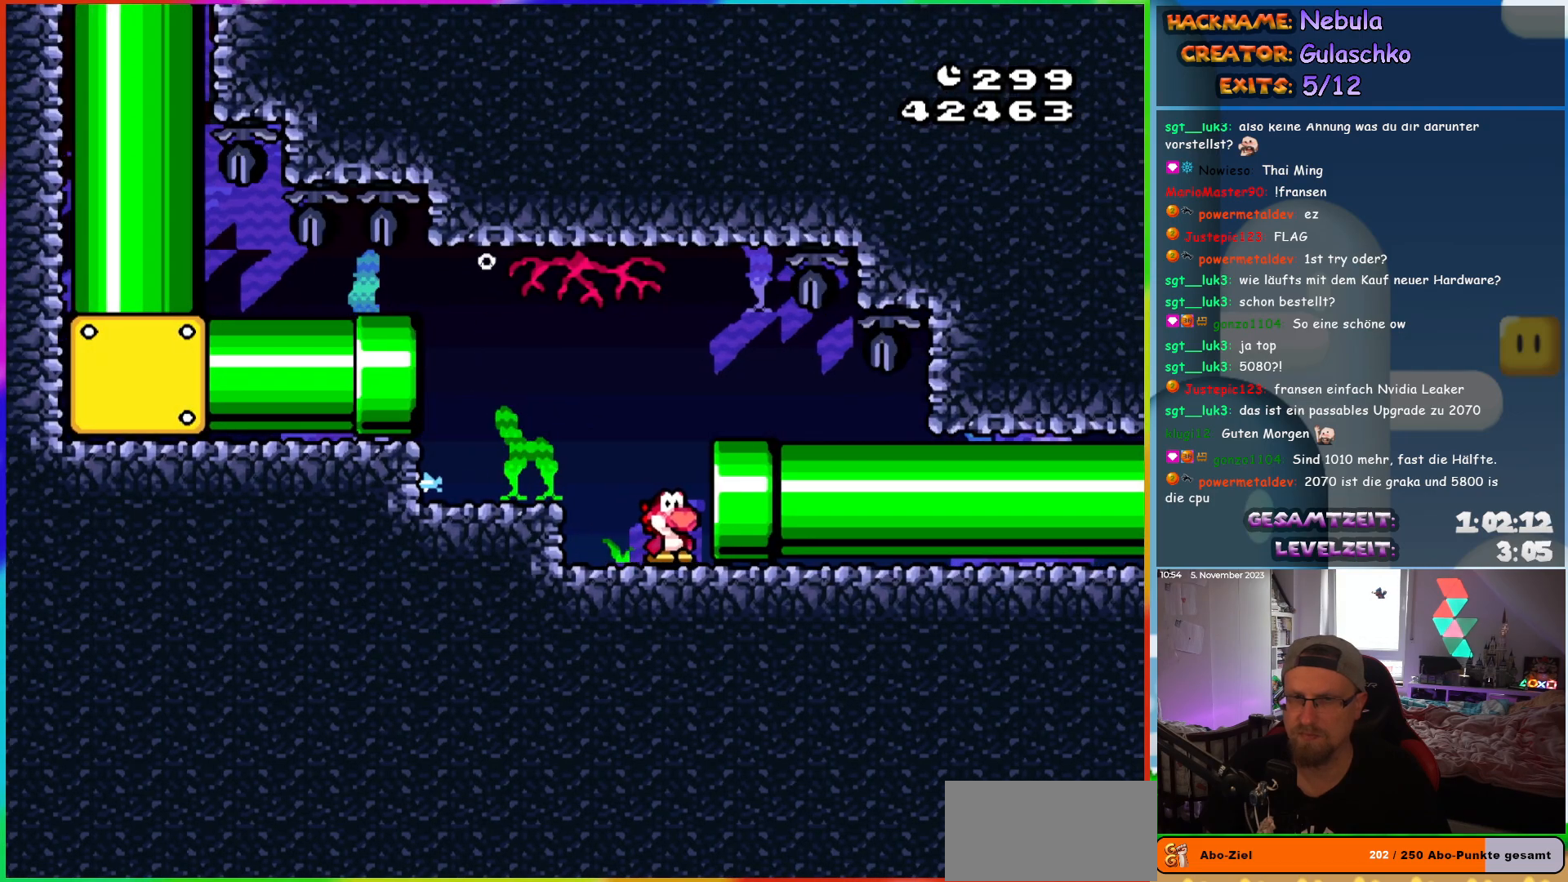
{"buttons": ["Y"], "events": [[367, "DPAD_RIGHT", "up"]]}
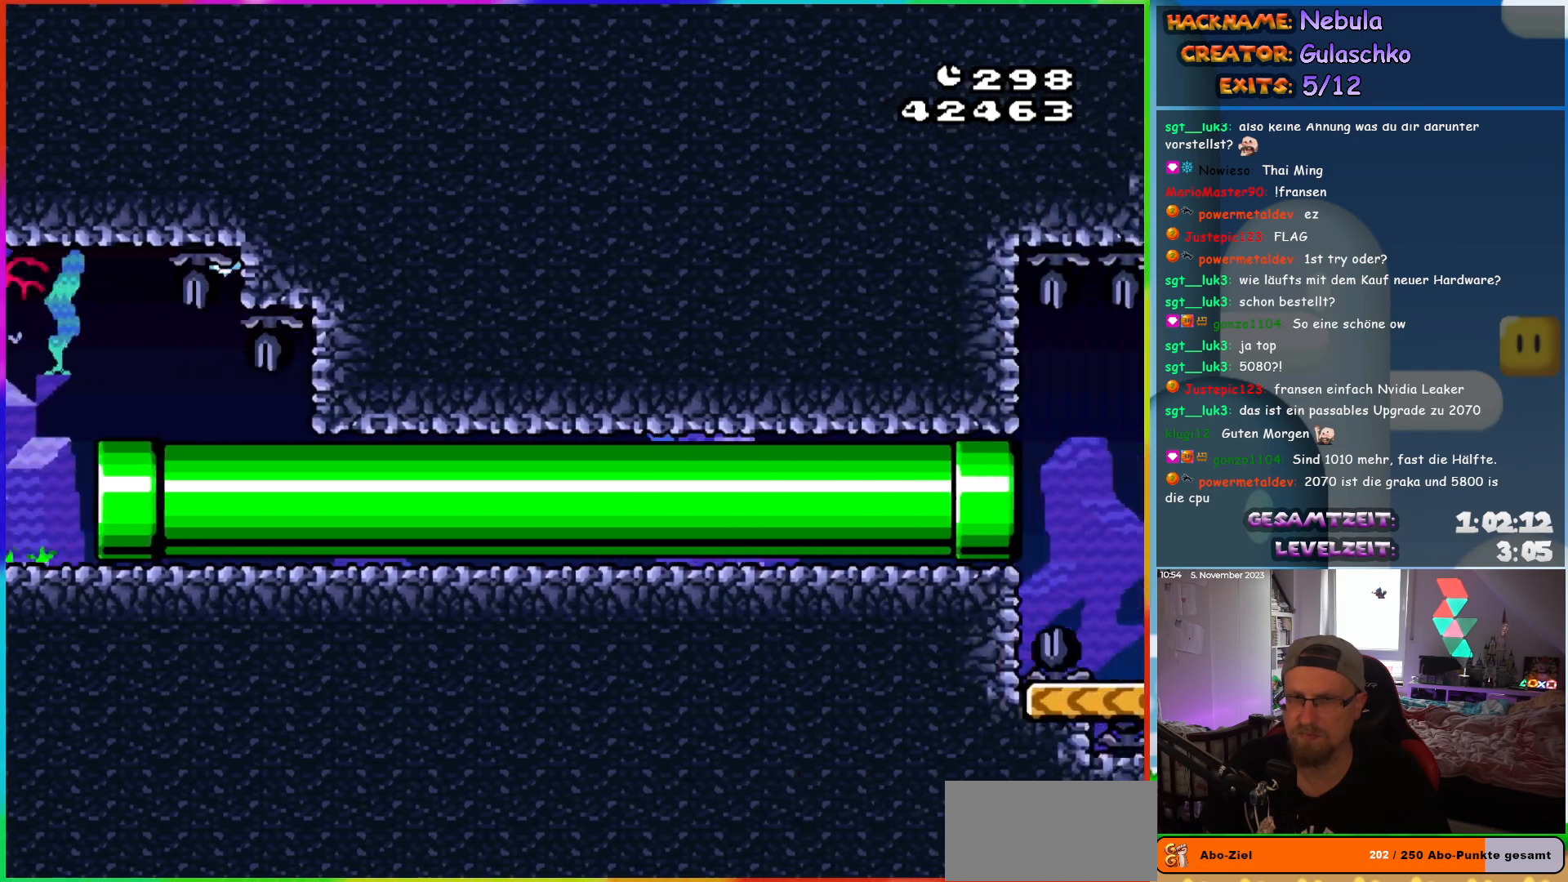
{"buttons": ["Y", "DPAD_RIGHT"], "events": [[50, "DPAD_RIGHT", "down"]]}
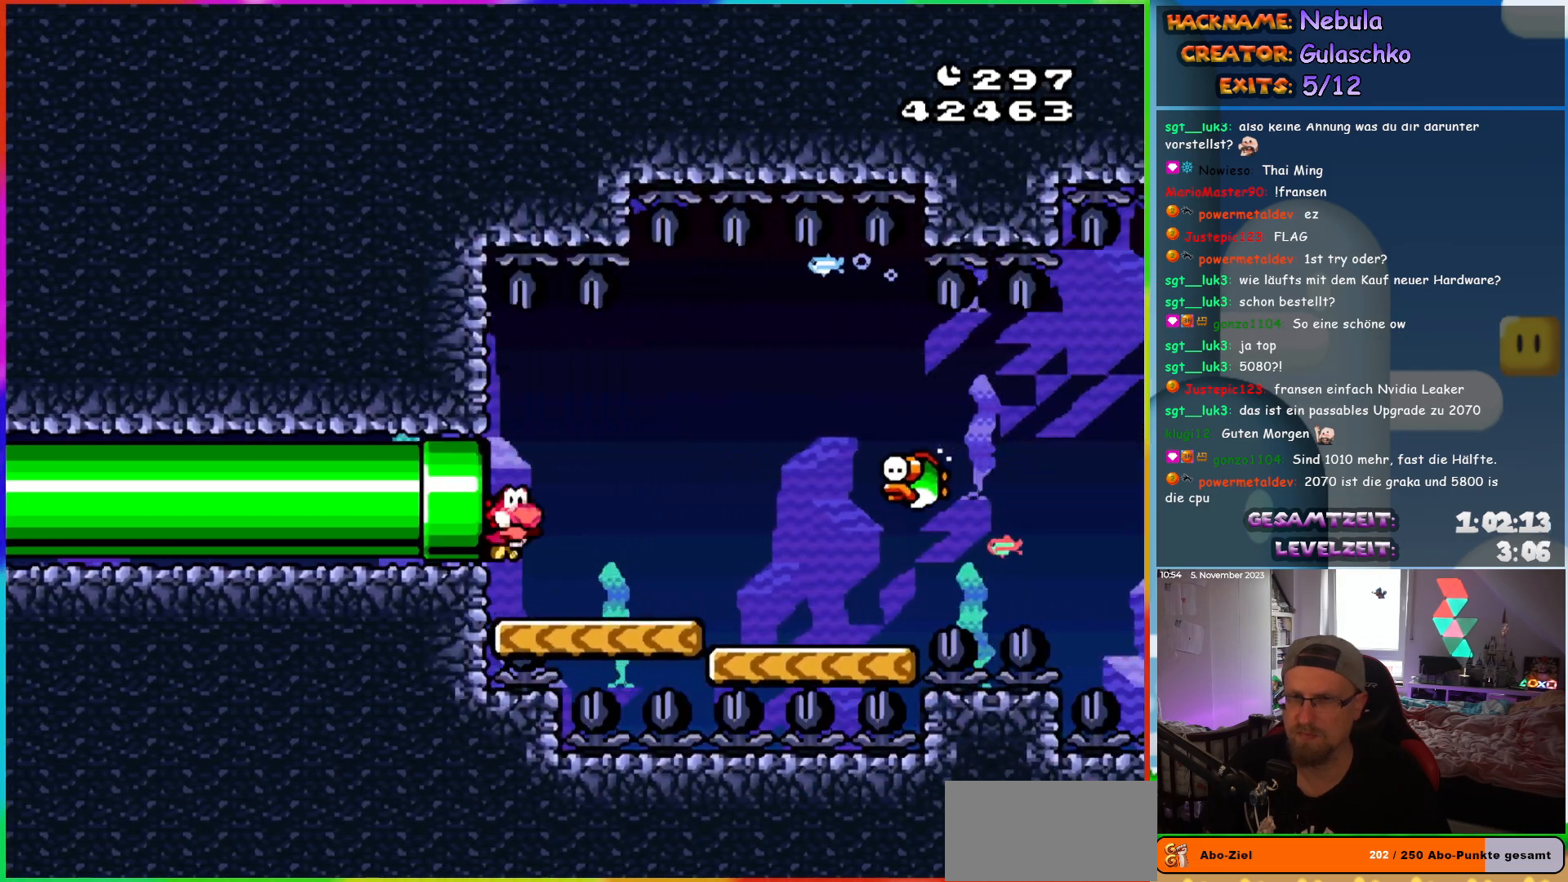
{"buttons": ["B", "Y", "DPAD_DOWN", "DPAD_RIGHT"], "events": [[50, "DPAD_UP", "down"], [100, "B", "down"], [200, "DPAD_UP", "up"], [233, "B", "up"], [283, "B", "down"], [333, "DPAD_DOWN", "down"], [383, "B", "up"], [500, "B", "down"]]}
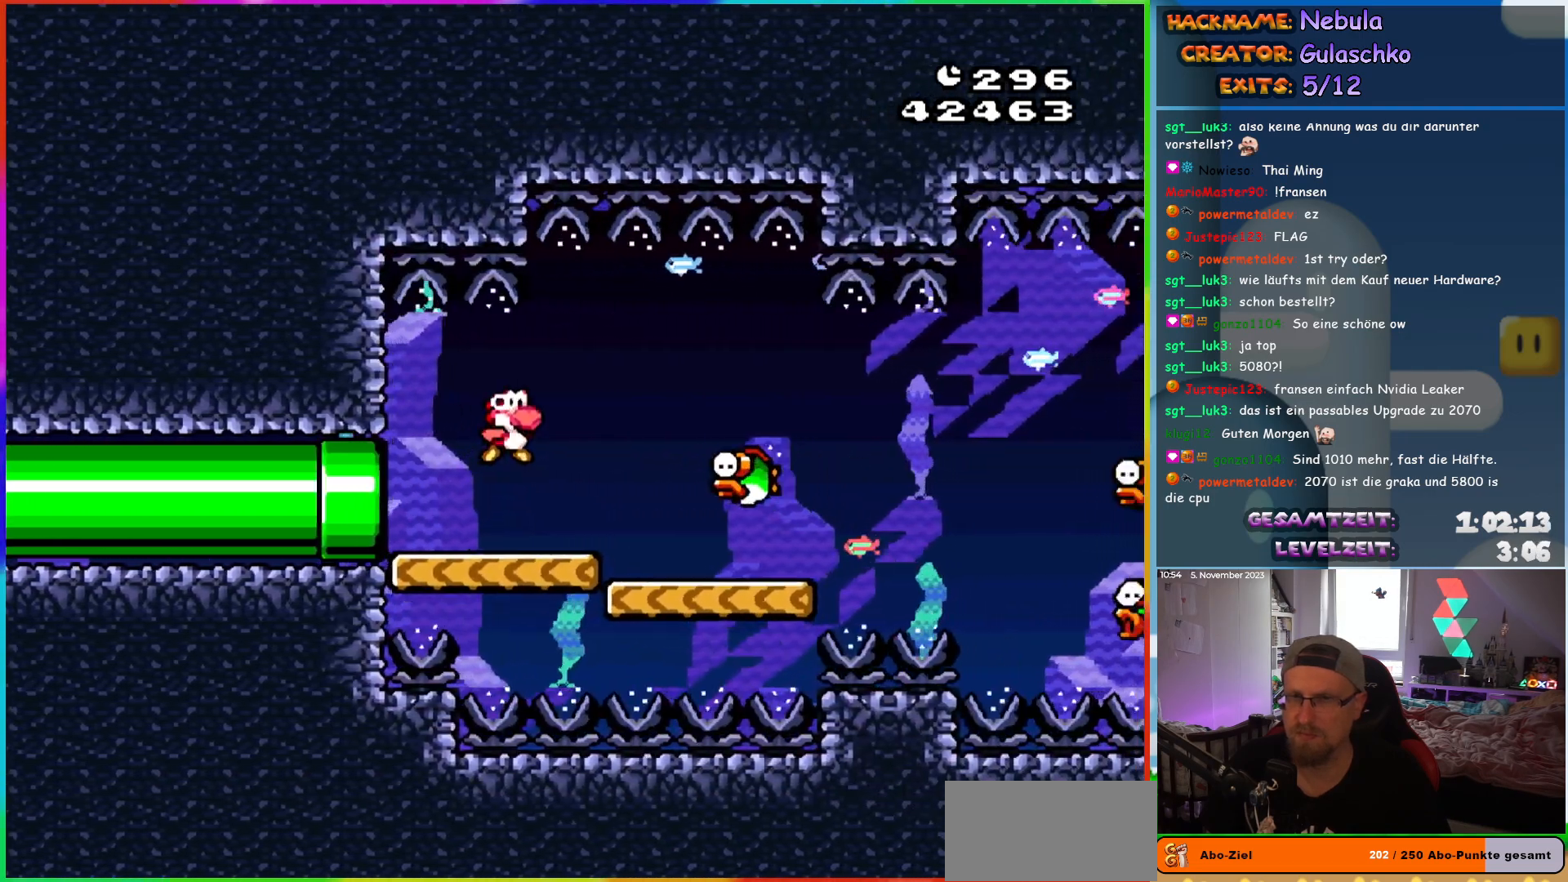
{"buttons": ["B", "Y", "DPAD_DOWN", "DPAD_RIGHT"], "events": [[100, "B", "up"], [200, "B", "down"], [300, "B", "up"], [350, "B", "down"]]}
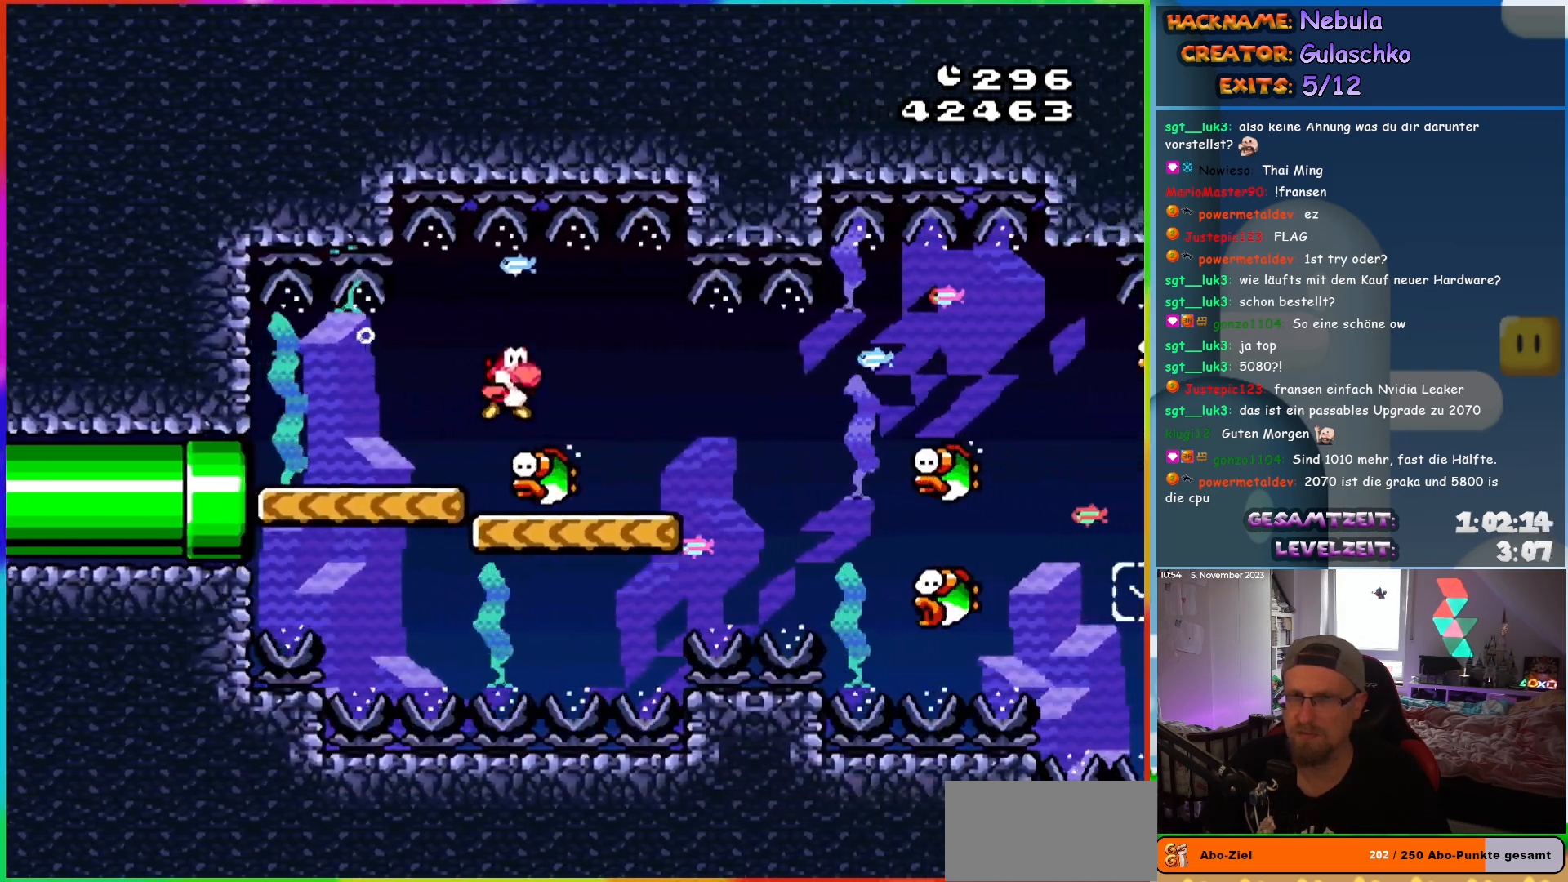
{"buttons": ["Y", "DPAD_DOWN", "DPAD_RIGHT"], "events": [[133, "B", "up"]]}
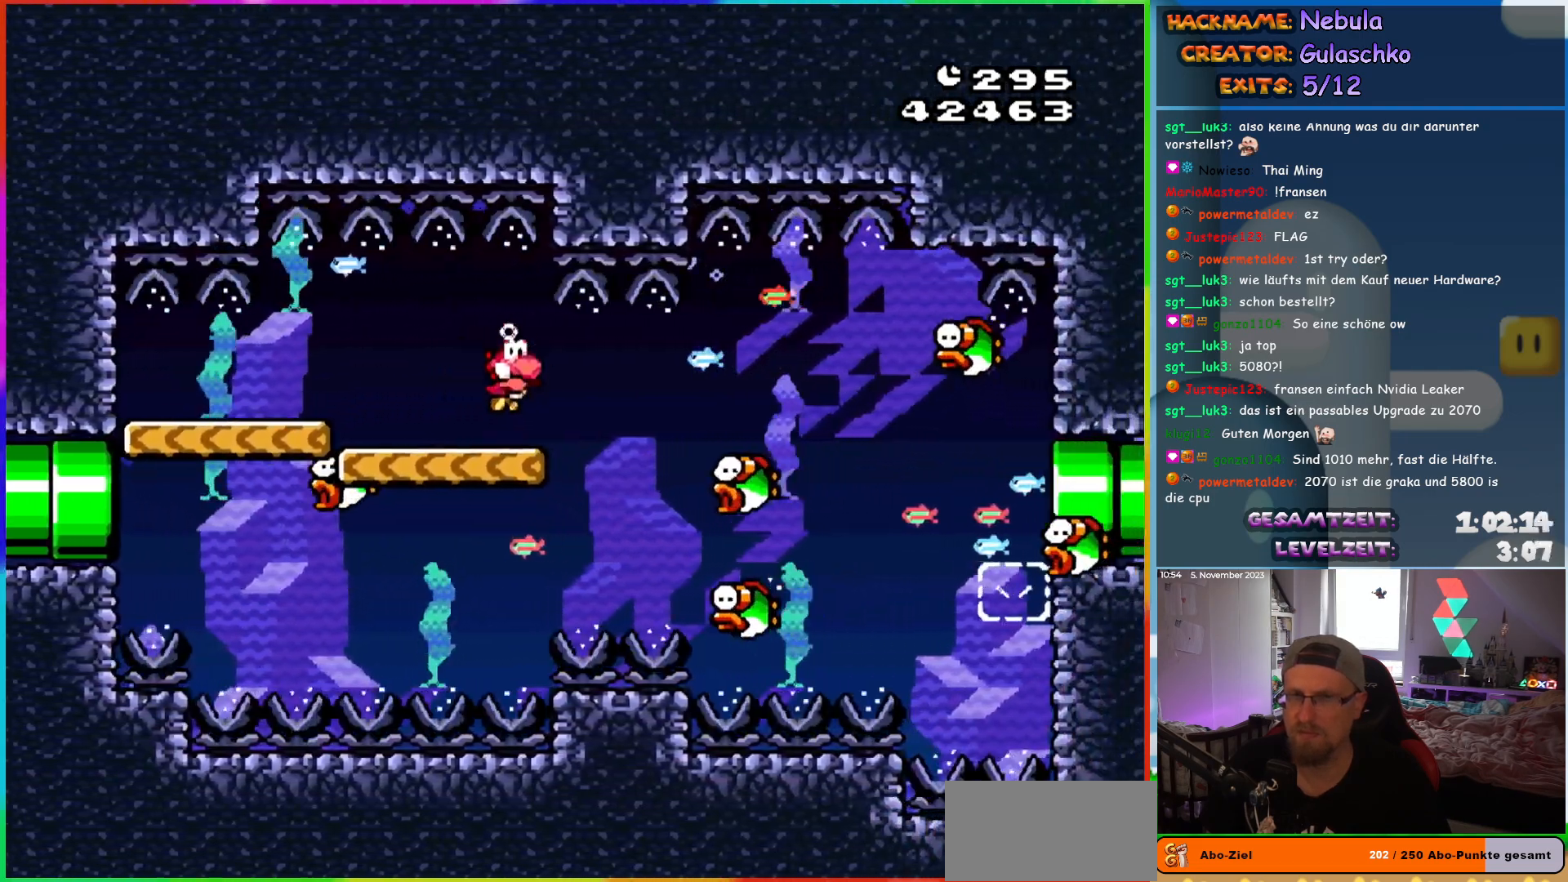
{"buttons": ["Y", "DPAD_DOWN", "DPAD_RIGHT"], "events": [[33, "B", "down"], [133, "B", "up"]]}
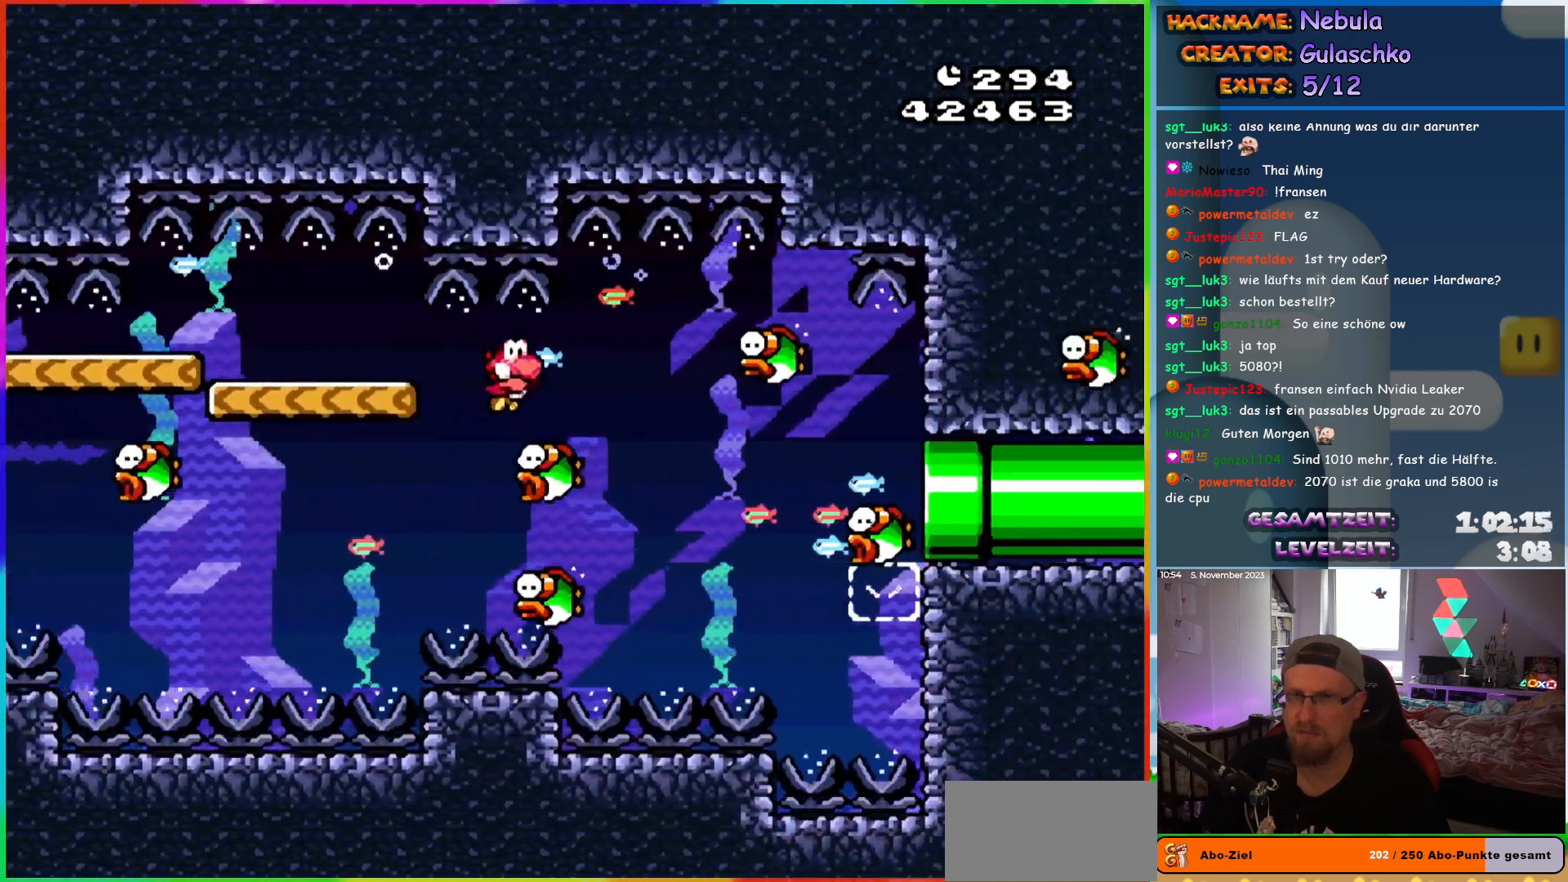
{"buttons": ["Y", "DPAD_DOWN", "DPAD_RIGHT"], "events": []}
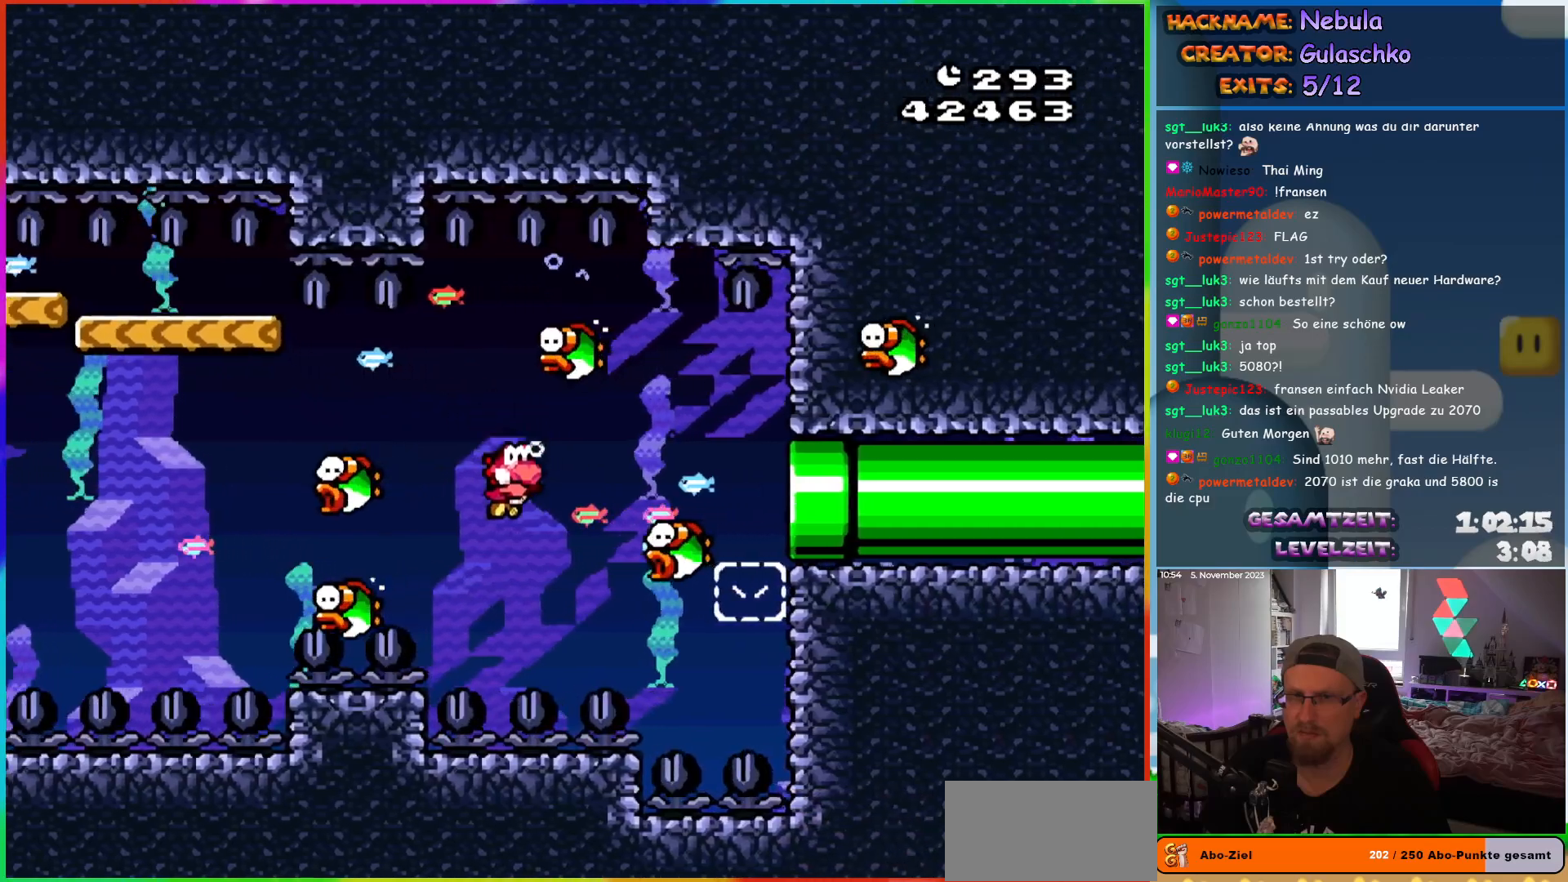
{"buttons": ["Y", "DPAD_DOWN", "DPAD_RIGHT"], "events": [[317, "B", "down"], [450, "B", "up"]]}
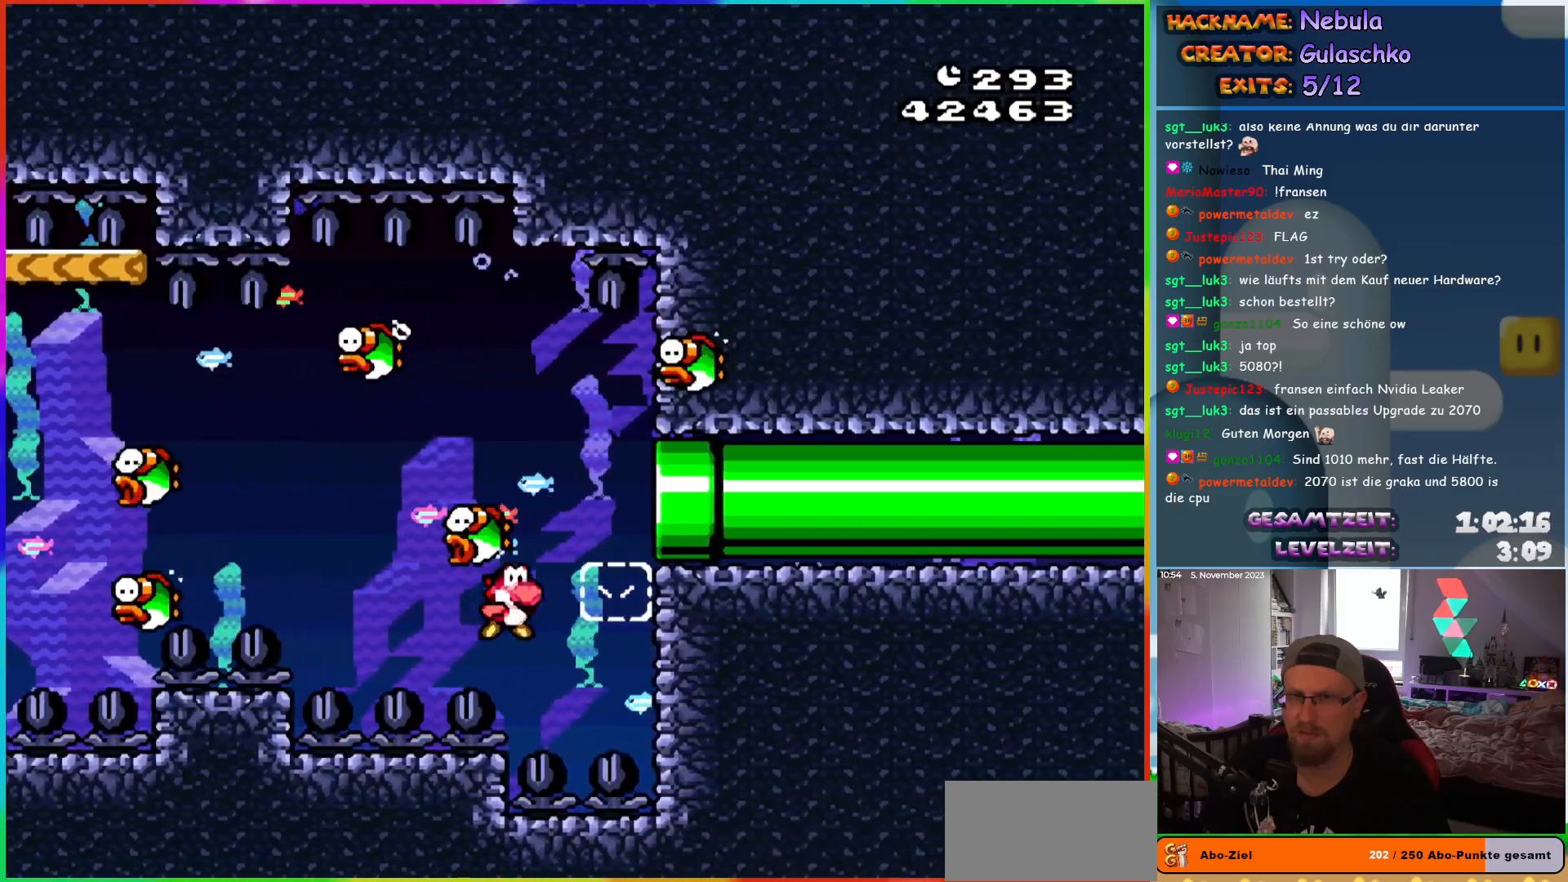
{"buttons": ["B", "Y", "DPAD_LEFT"], "events": [[333, "B", "down"], [333, "DPAD_DOWN", "up"], [333, "DPAD_LEFT", "down"], [333, "DPAD_RIGHT", "up"], [433, "B", "up"], [500, "B", "down"]]}